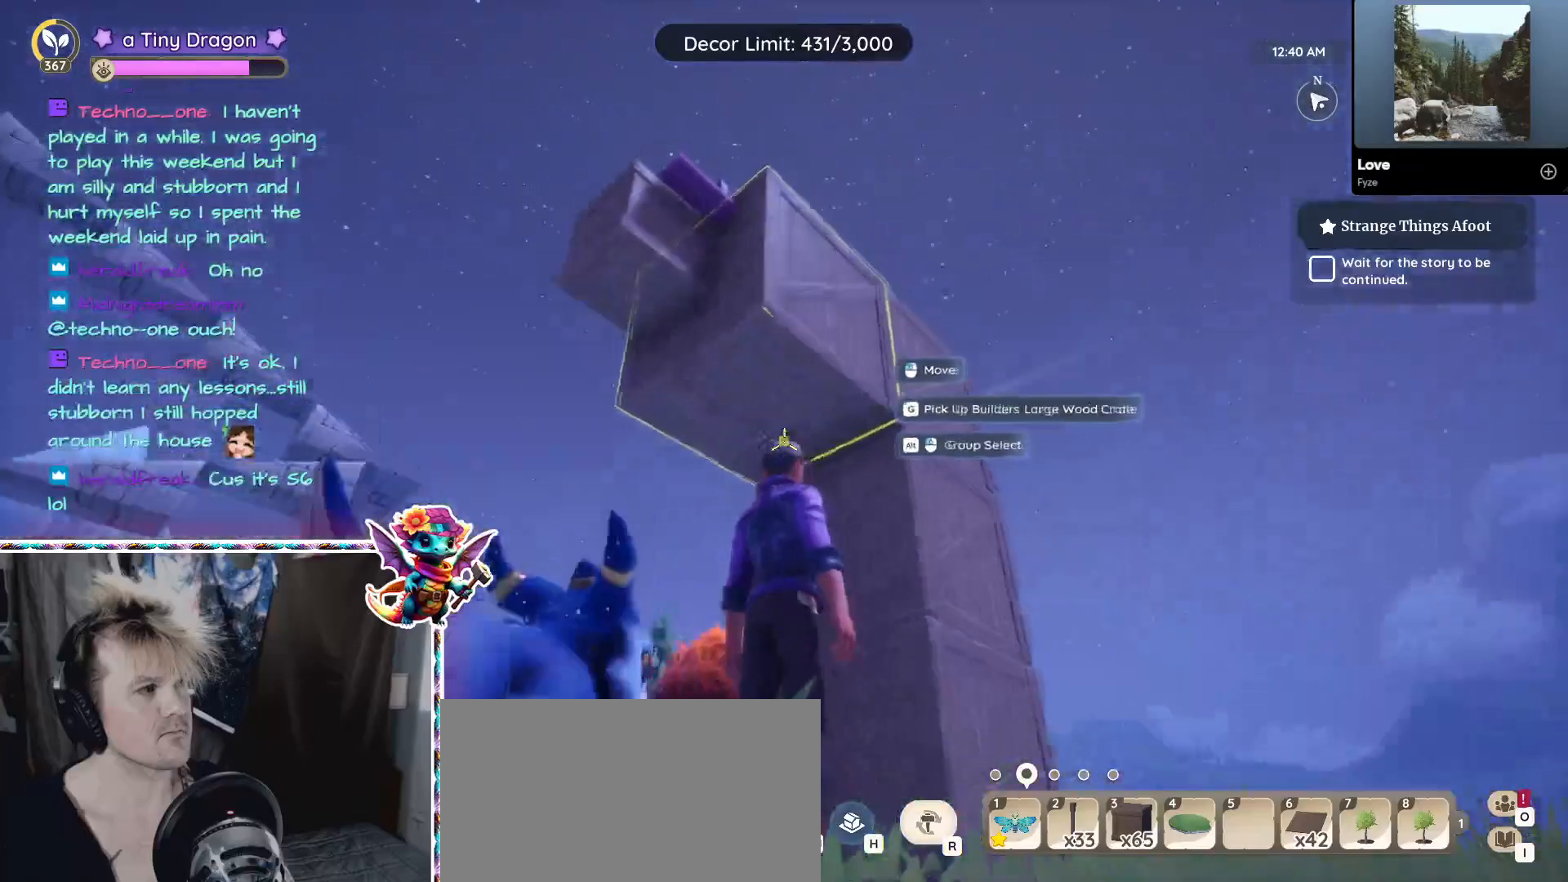
Gameplay with keyboard and mouse; each line is a JSON object with the keys and mouse buttons held at the frame after it. "events" lists presses ("down") and releases ("up") of "1", "2", "3", "4", "5", "a", "alt", "ctrl", "d", "f", "s", "shift", "v", "w", "z", "mouse_left", "mouse_wheel" and "mouse_right" between this image and that frame as [ms after this image, input, new state], when the widget could be followed in between. "mouse_left", "mouse_wheel", "mouse_right" = the "left", "wheel", "right" buttons of the "mouse" list. No other keys are recorded. "wheel" means that the mouse wheel is clicked or scrolled. Mouse movement is not recorded.
{"keys": [], "mouse": [], "events": [[133, "mouse_left", "down"], [233, "mouse_left", "up"]]}
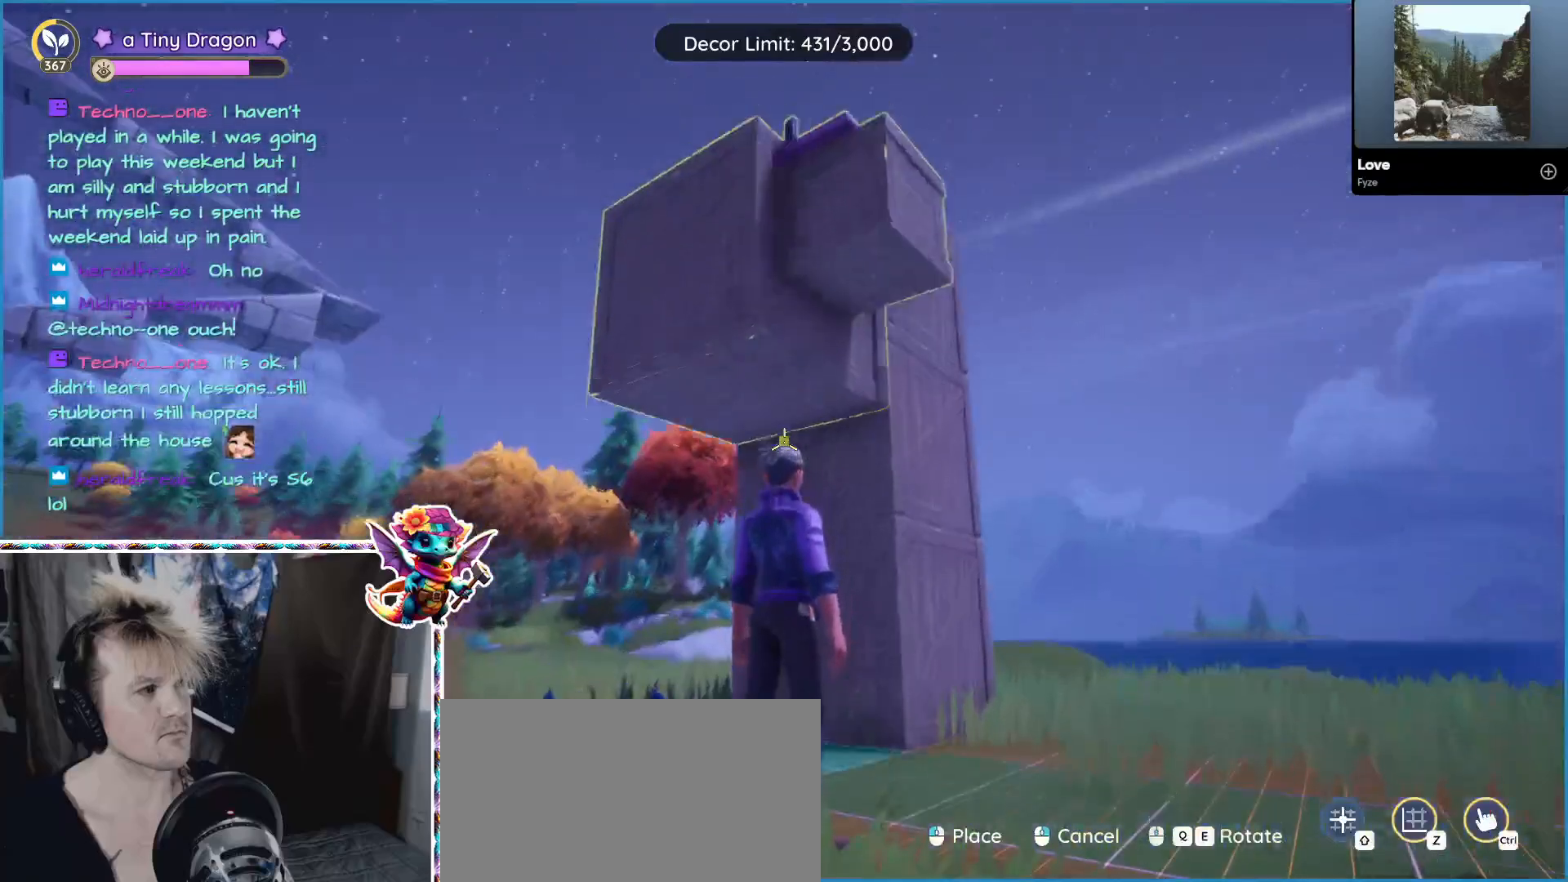
{"keys": [], "mouse": [], "events": []}
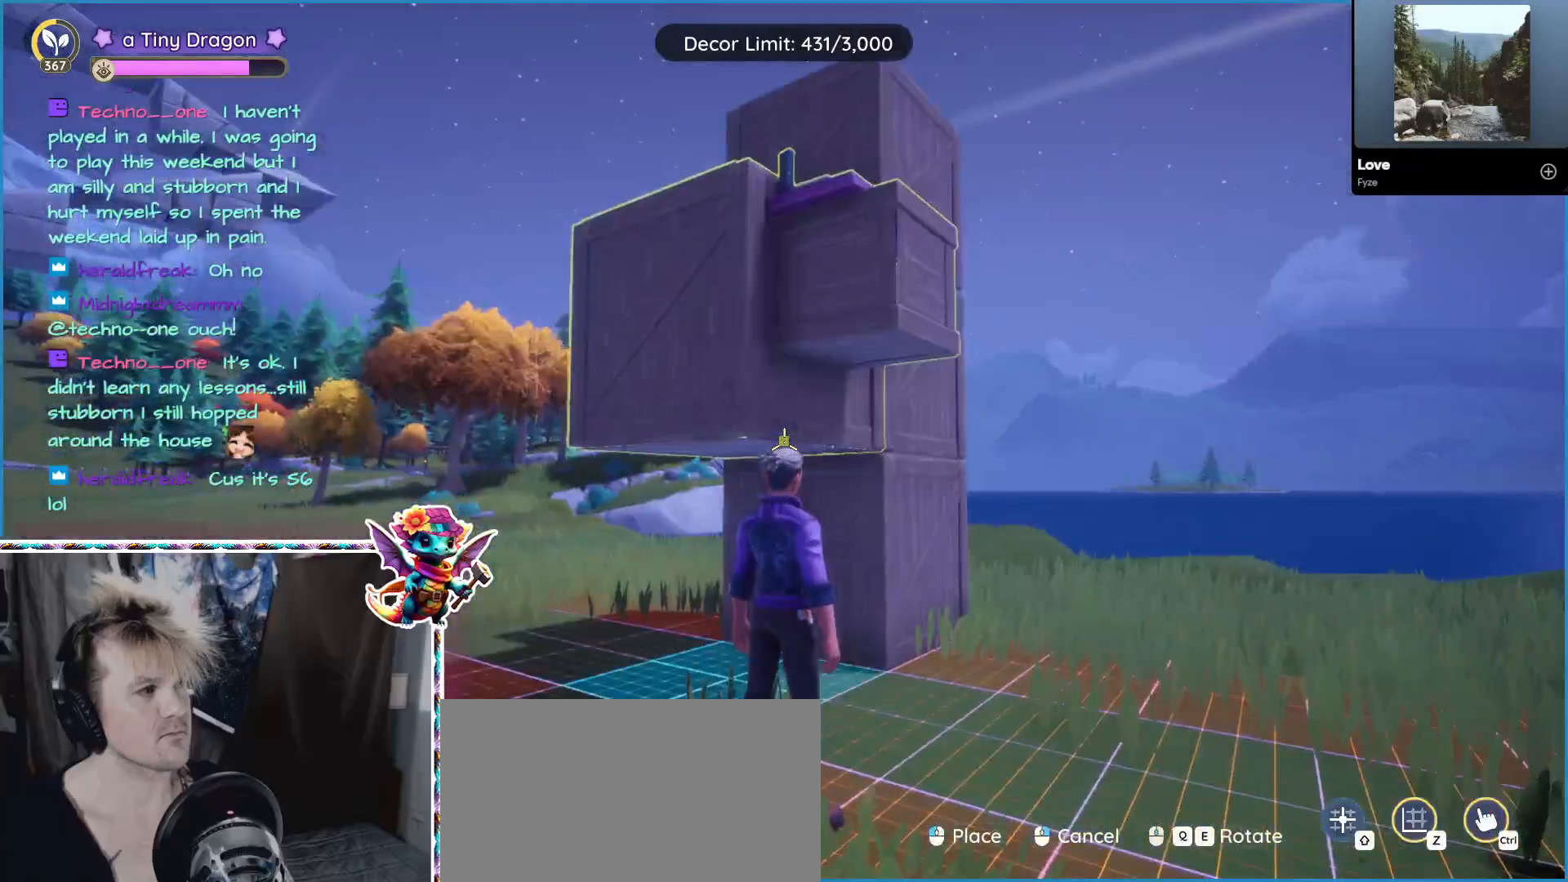
{"keys": [], "mouse": ["wheel"], "events": [[66, "mouse_wheel", "down"], [200, "mouse_wheel", "up"], [450, "mouse_wheel", "down"]]}
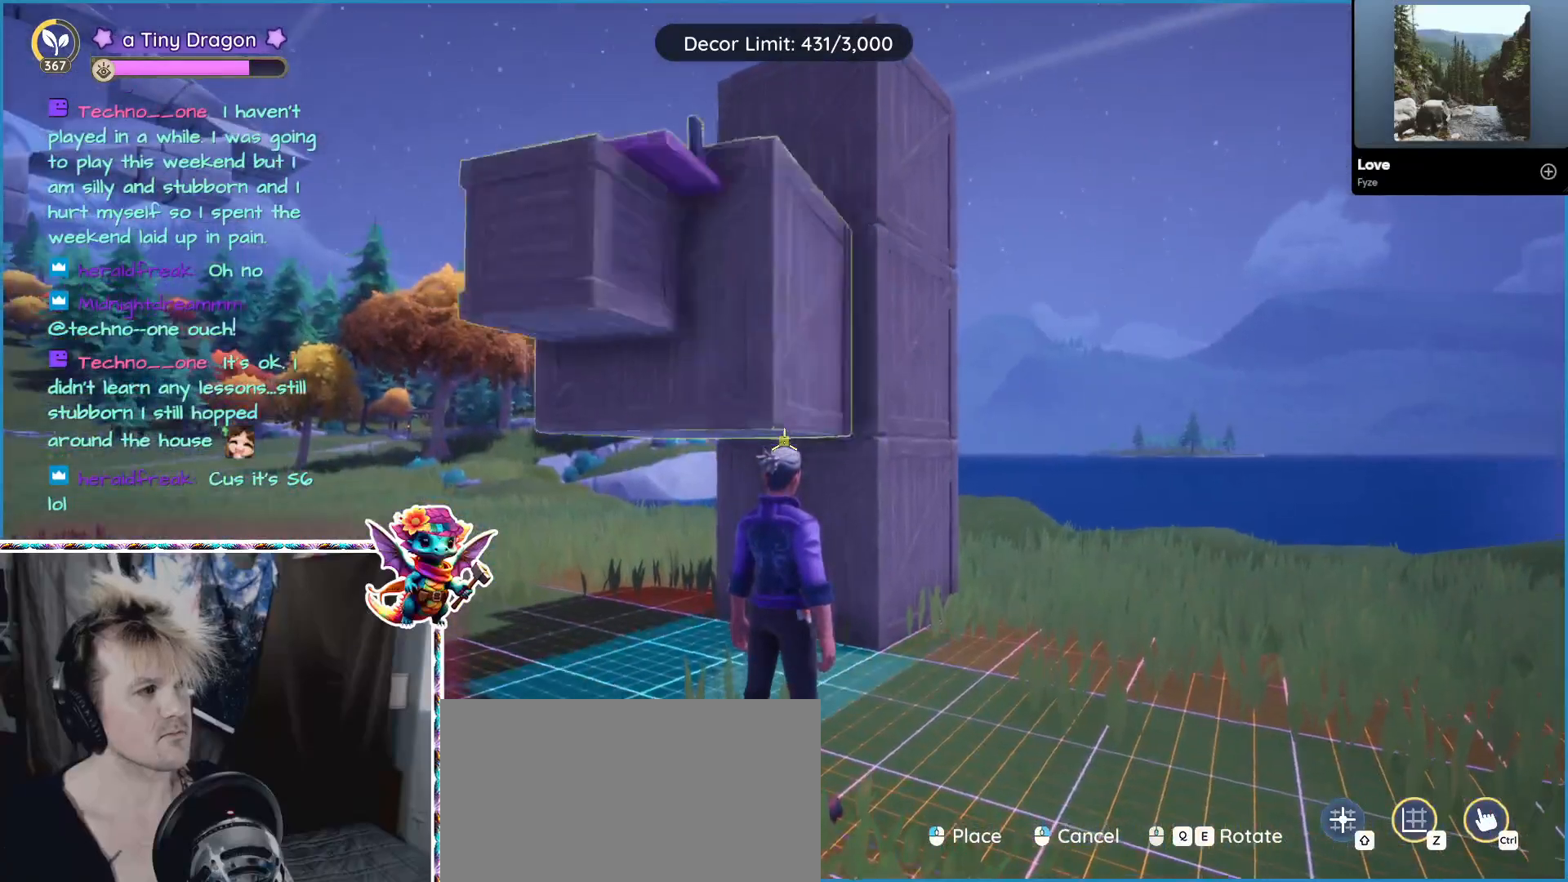
{"keys": [], "mouse": [], "events": [[83, "mouse_wheel", "up"]]}
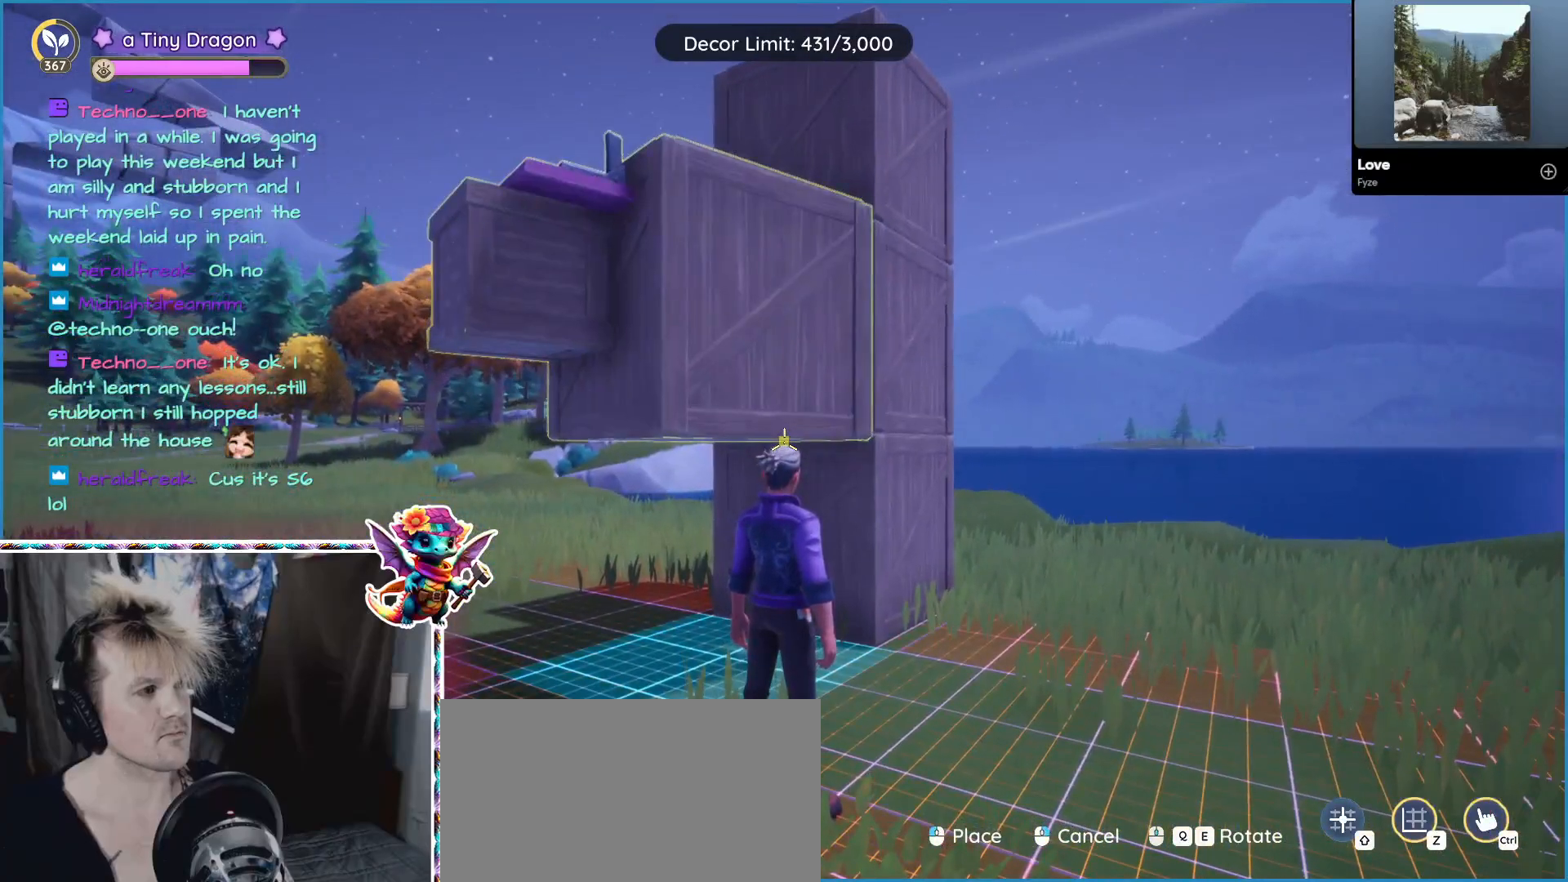
{"keys": [], "mouse": [], "events": [[200, "mouse_left", "down"], [333, "mouse_left", "up"]]}
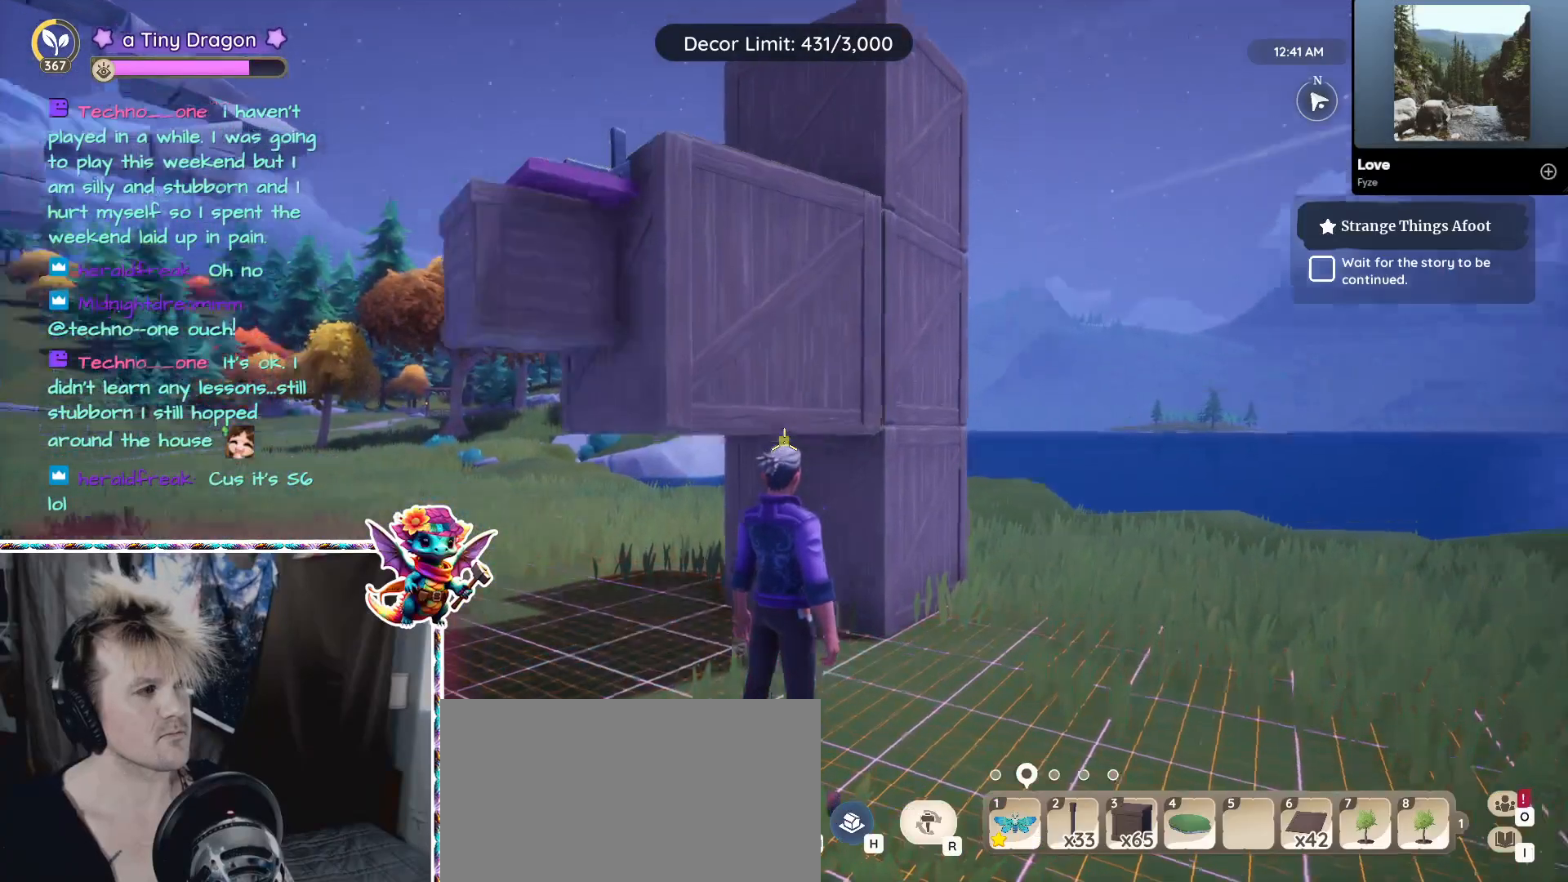
{"keys": ["a"], "mouse": [], "events": [[50, "s", "down"], [350, "a", "down"], [350, "s", "up"]]}
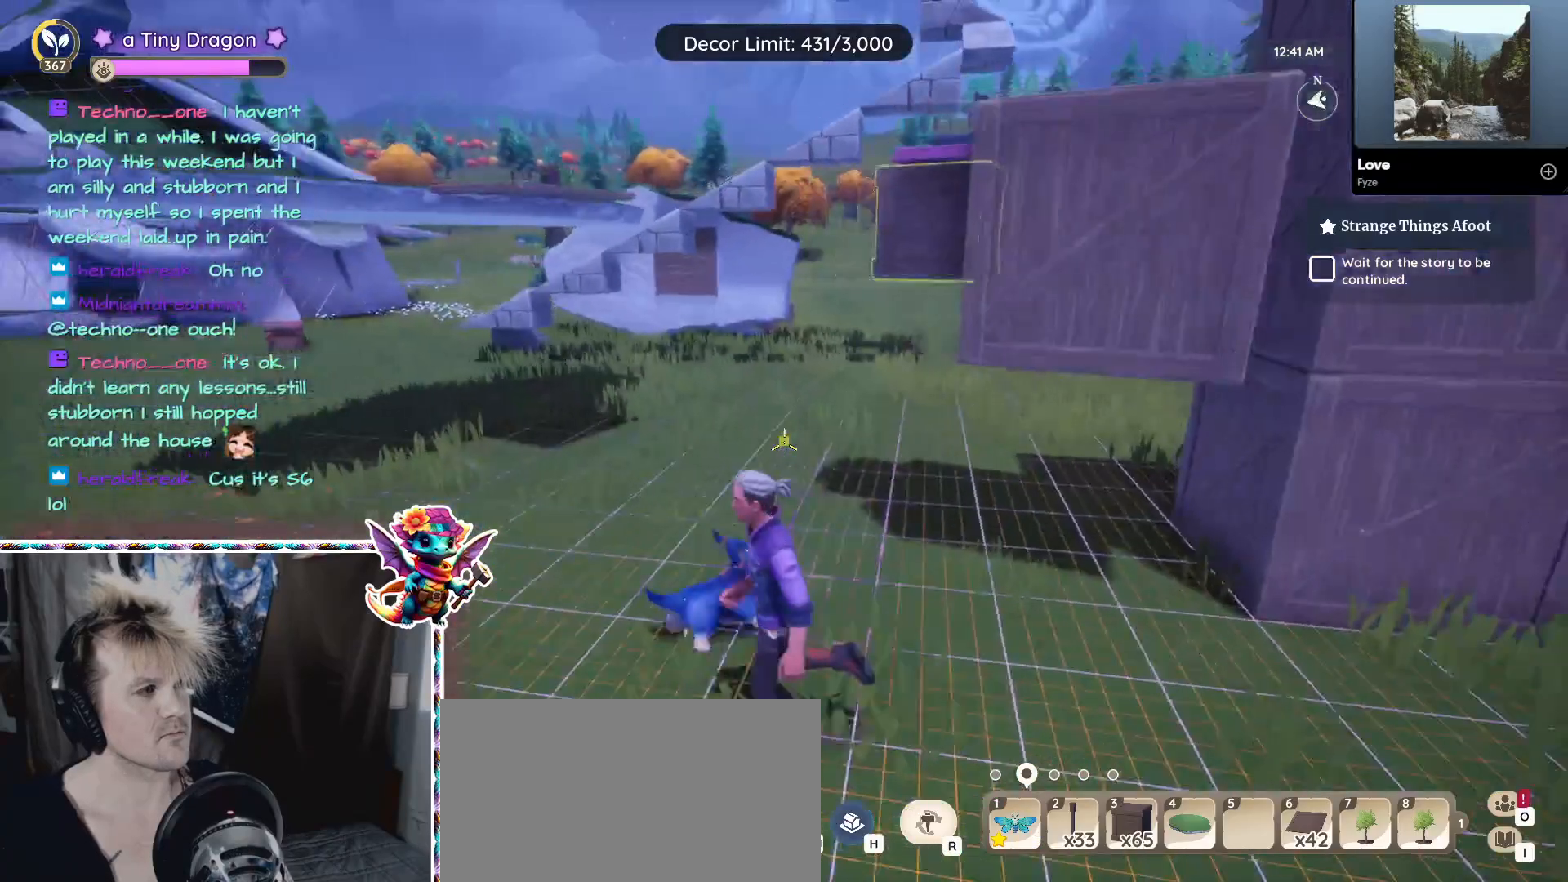
{"keys": [], "mouse": [], "events": [[133, "a", "up"]]}
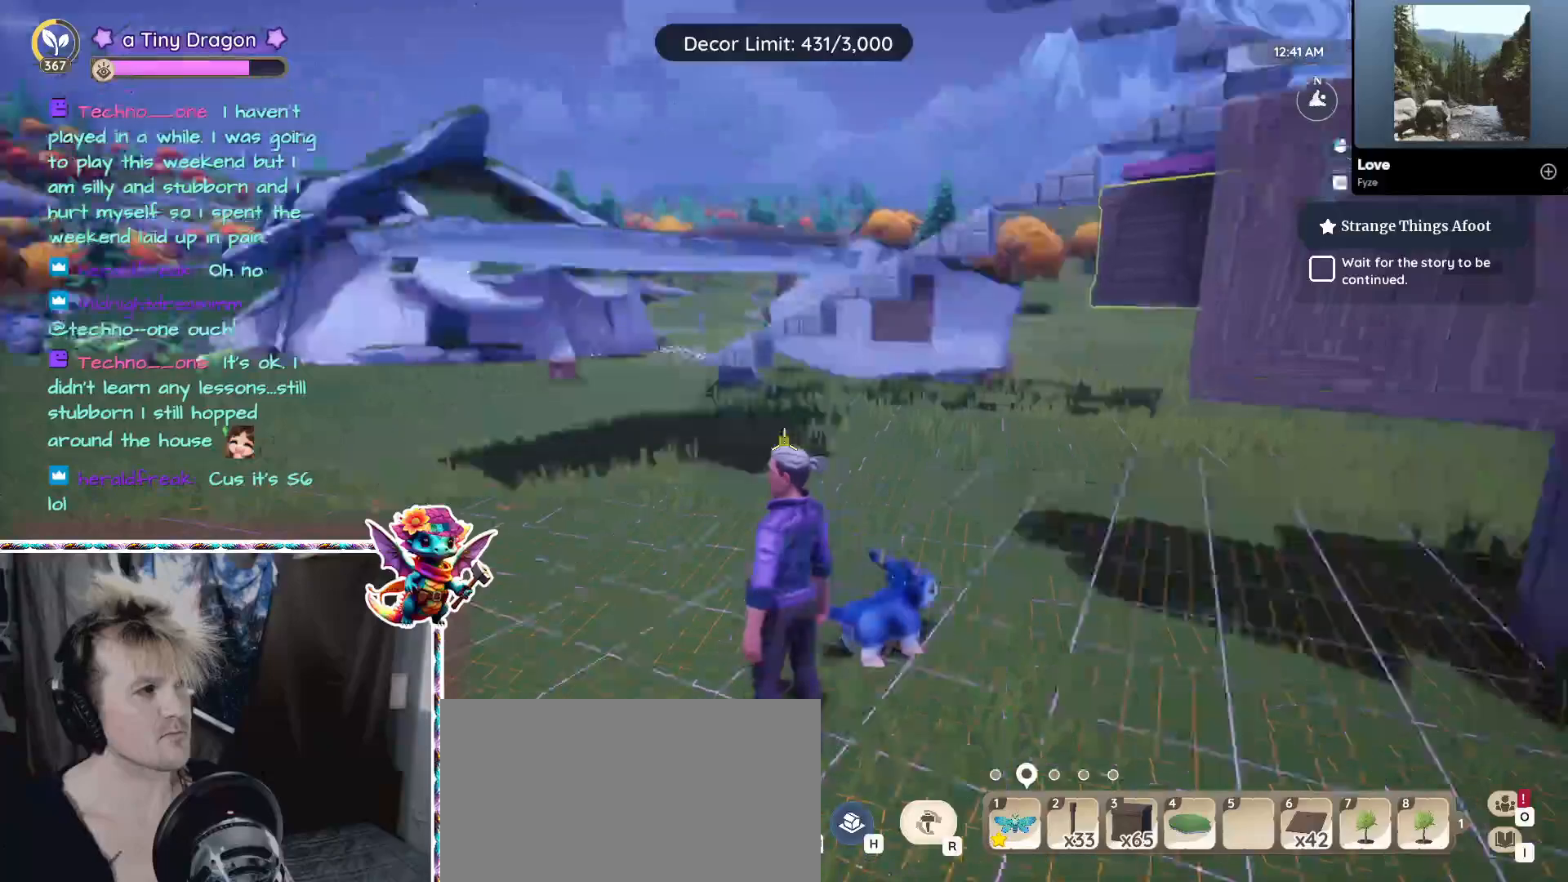
{"keys": ["w"], "mouse": [], "events": [[50, "a", "down"], [200, "a", "up"], [383, "w", "down"]]}
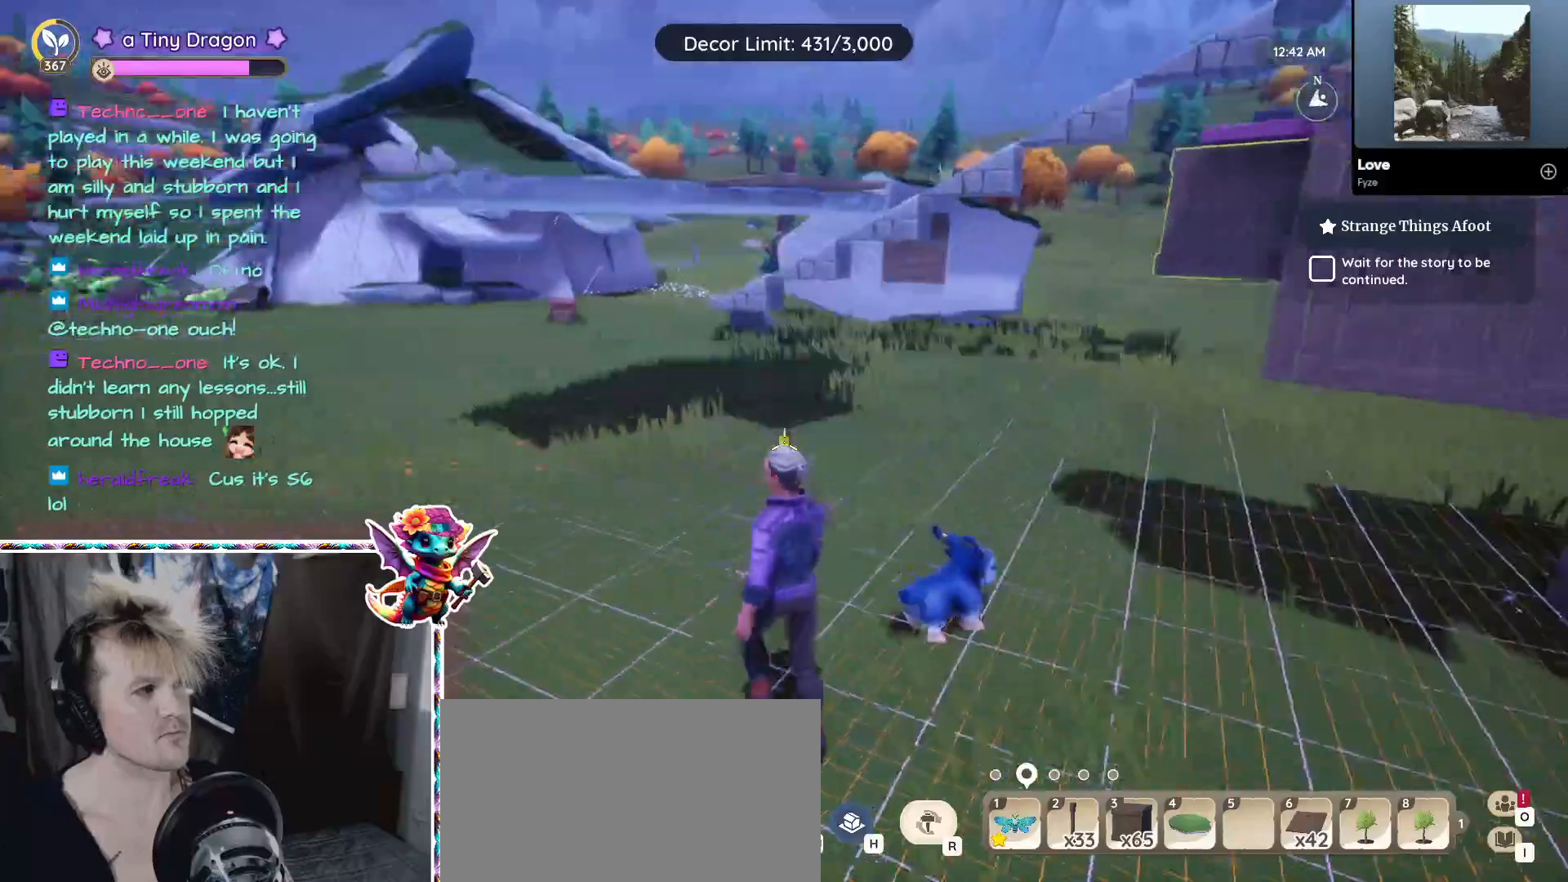
{"keys": [], "mouse": [], "events": [[166, "w", "up"]]}
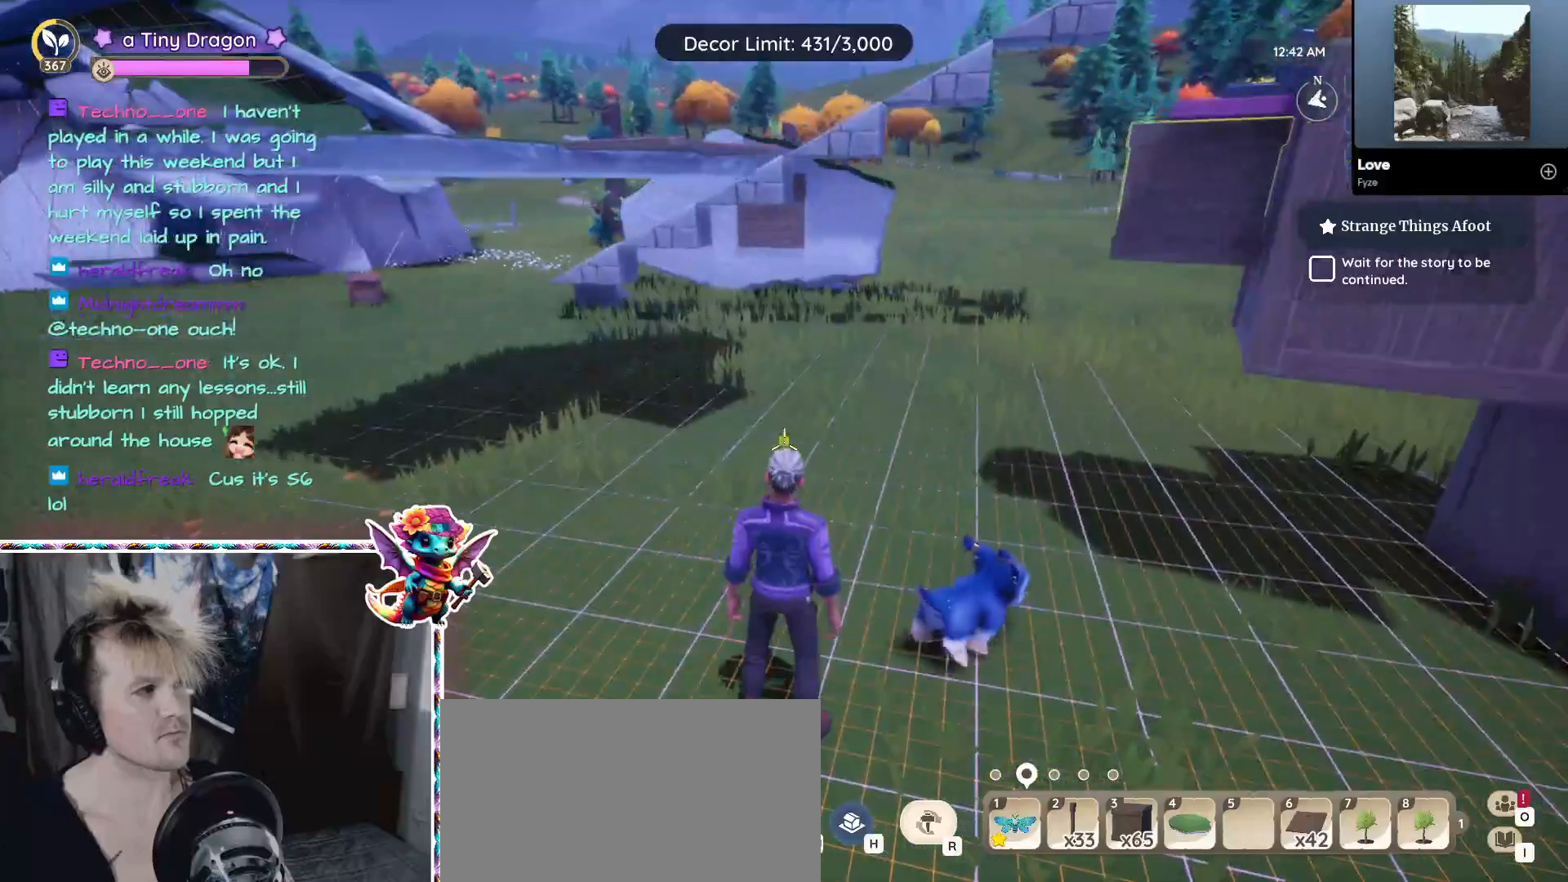
{"keys": ["w"], "mouse": [], "events": [[216, "a", "down"], [416, "w", "down"], [466, "a", "up"]]}
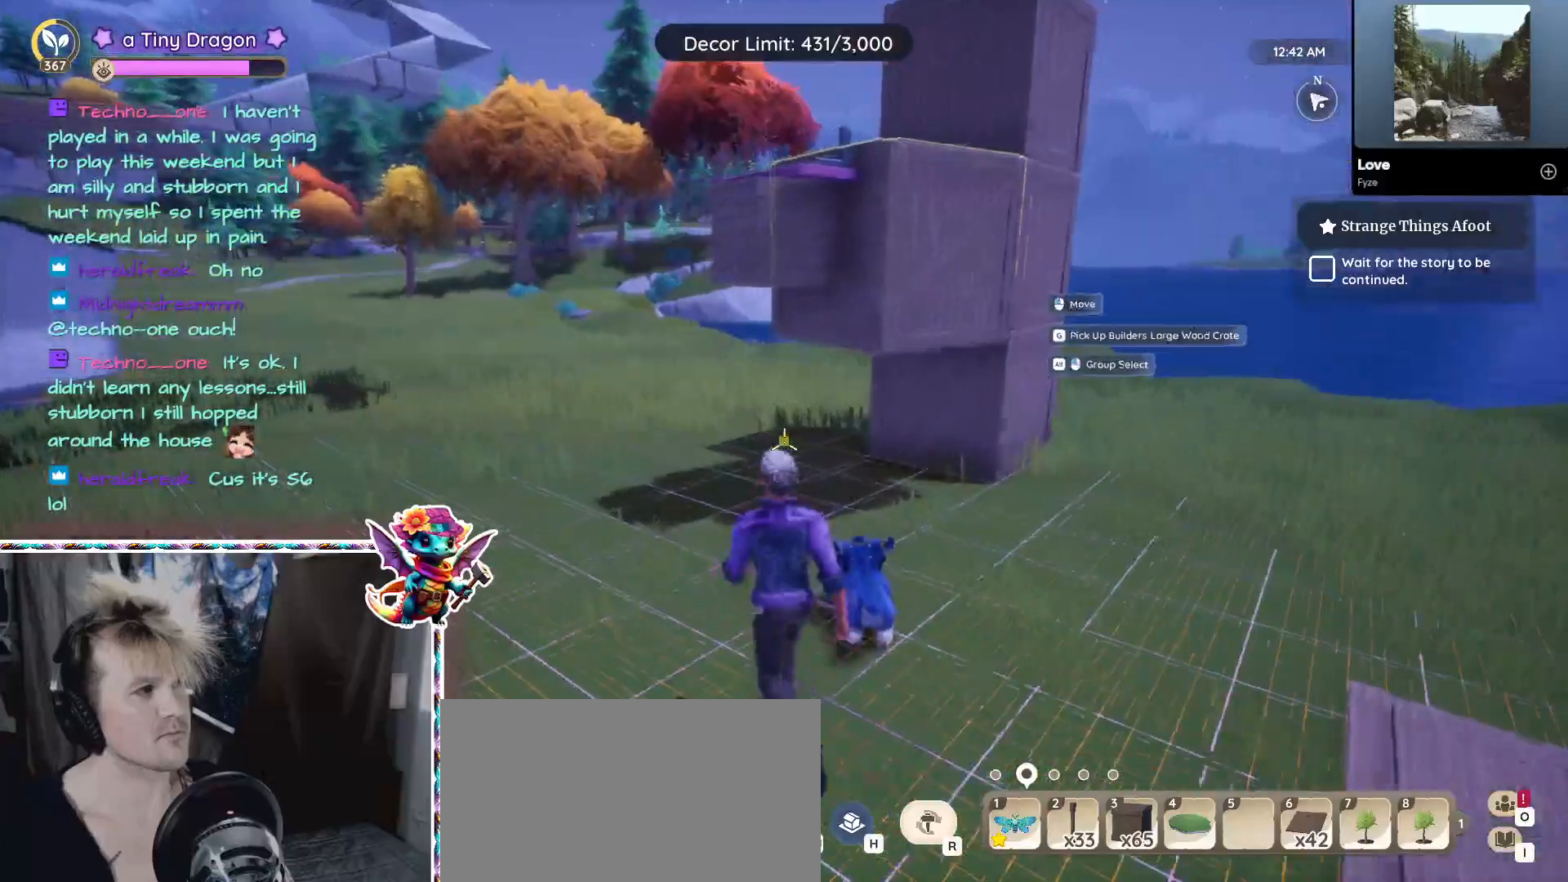
{"keys": ["w"], "mouse": [], "events": [[200, "w", "up"], [433, "w", "down"]]}
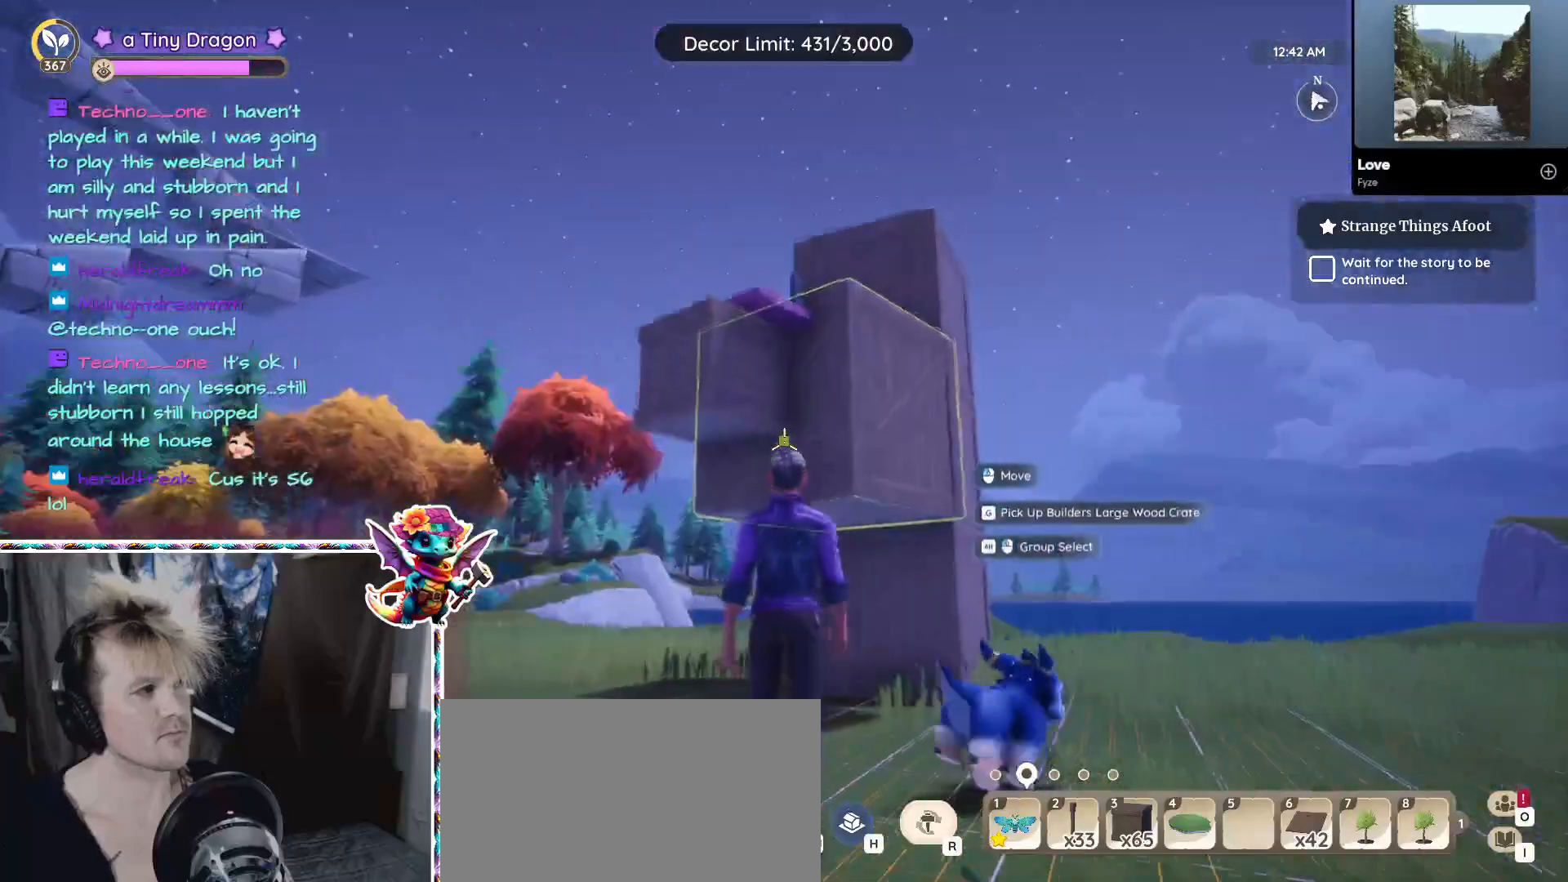
{"keys": [], "mouse": [], "events": [[266, "w", "up"]]}
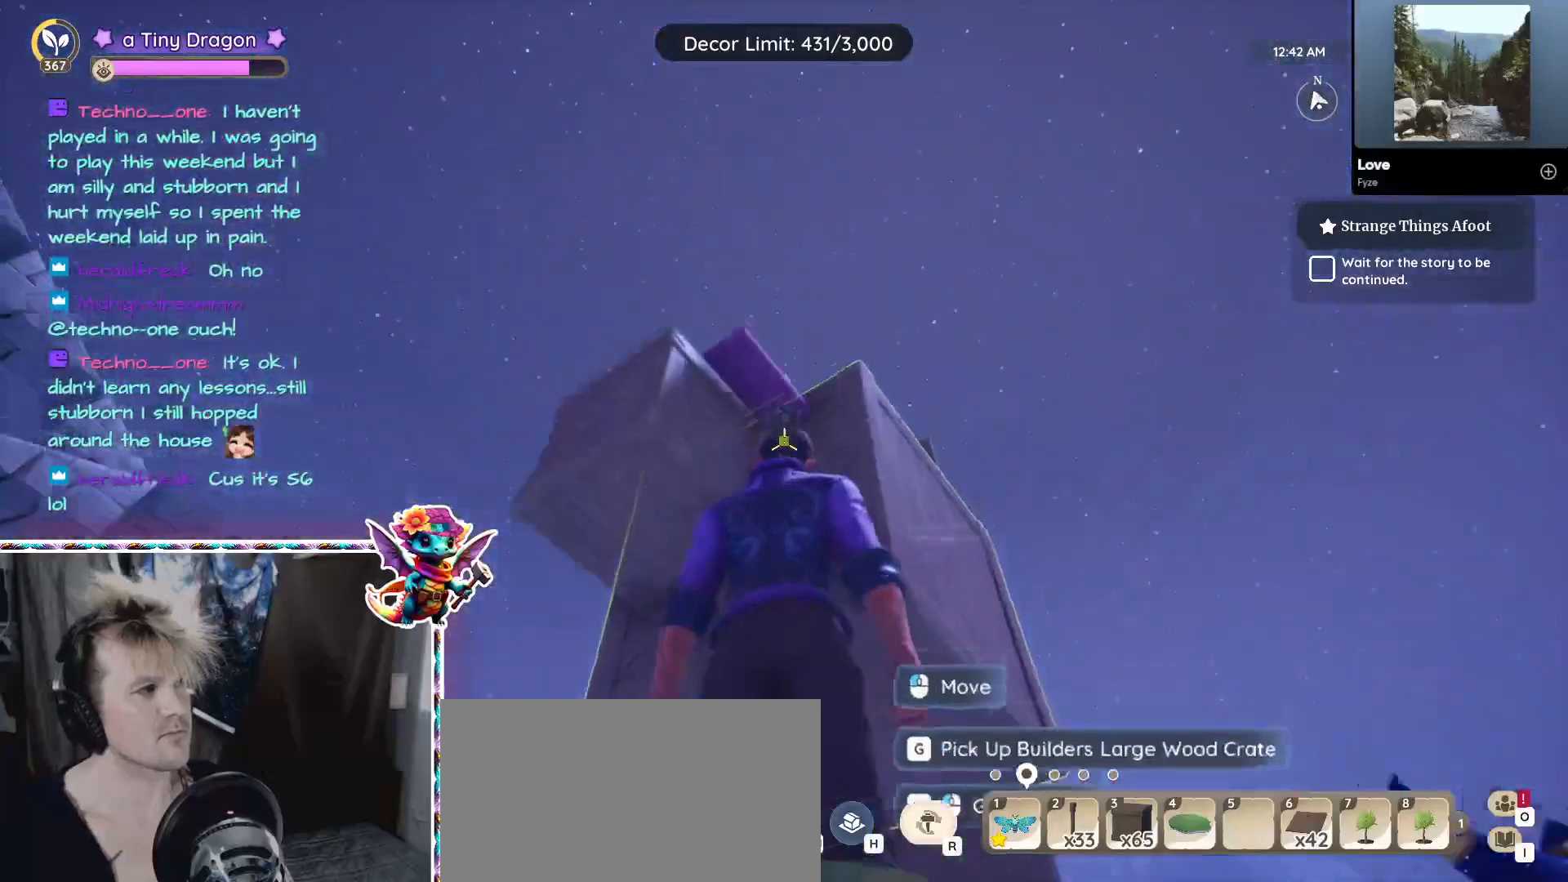
{"keys": [], "mouse": [], "events": []}
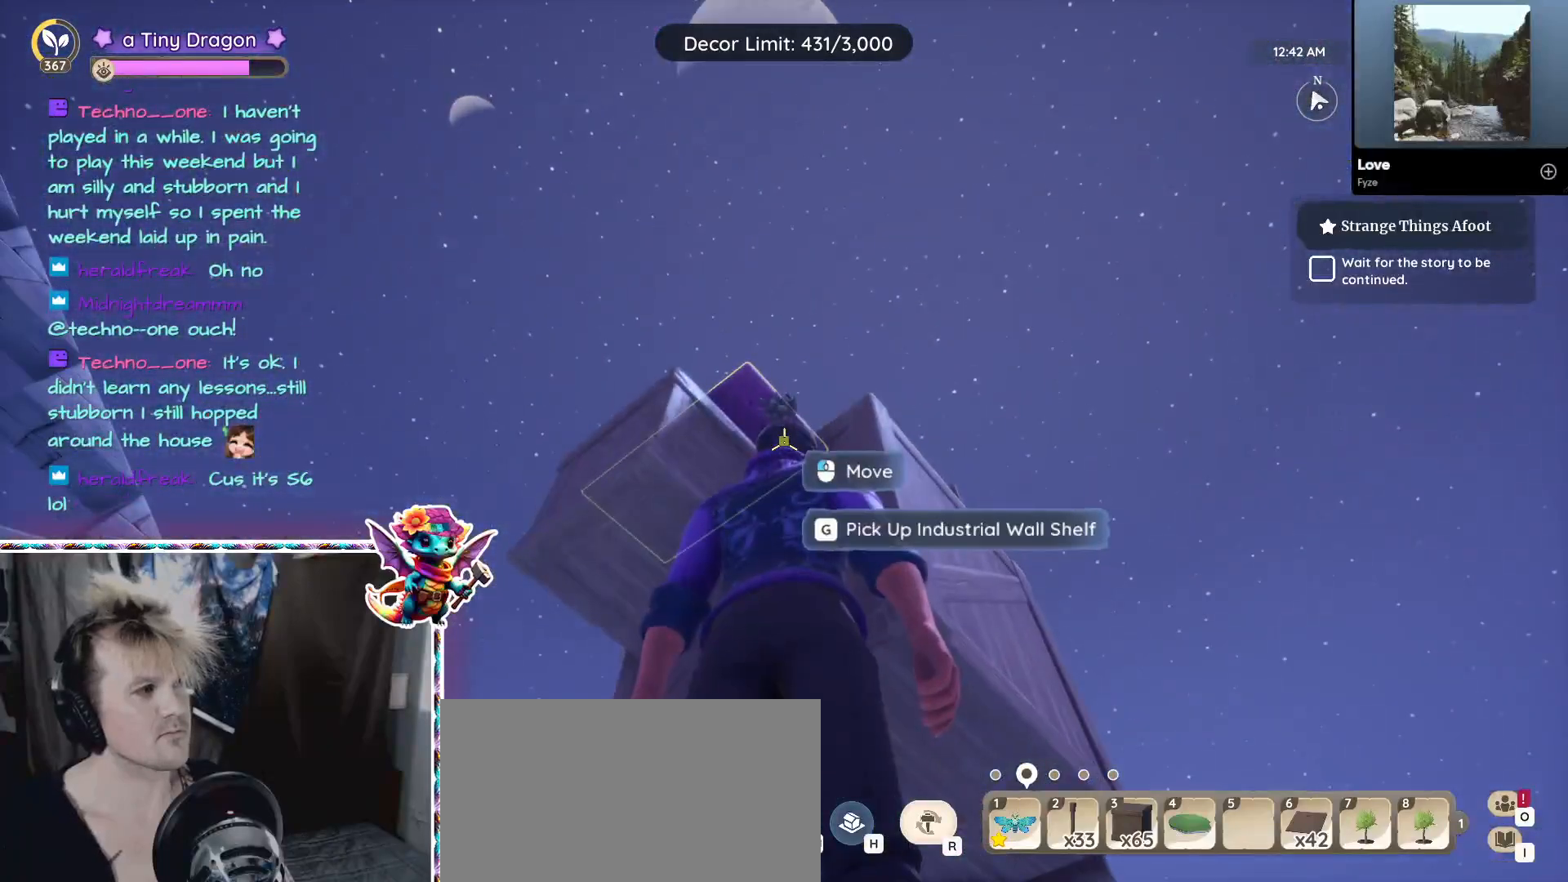
{"keys": [], "mouse": []}
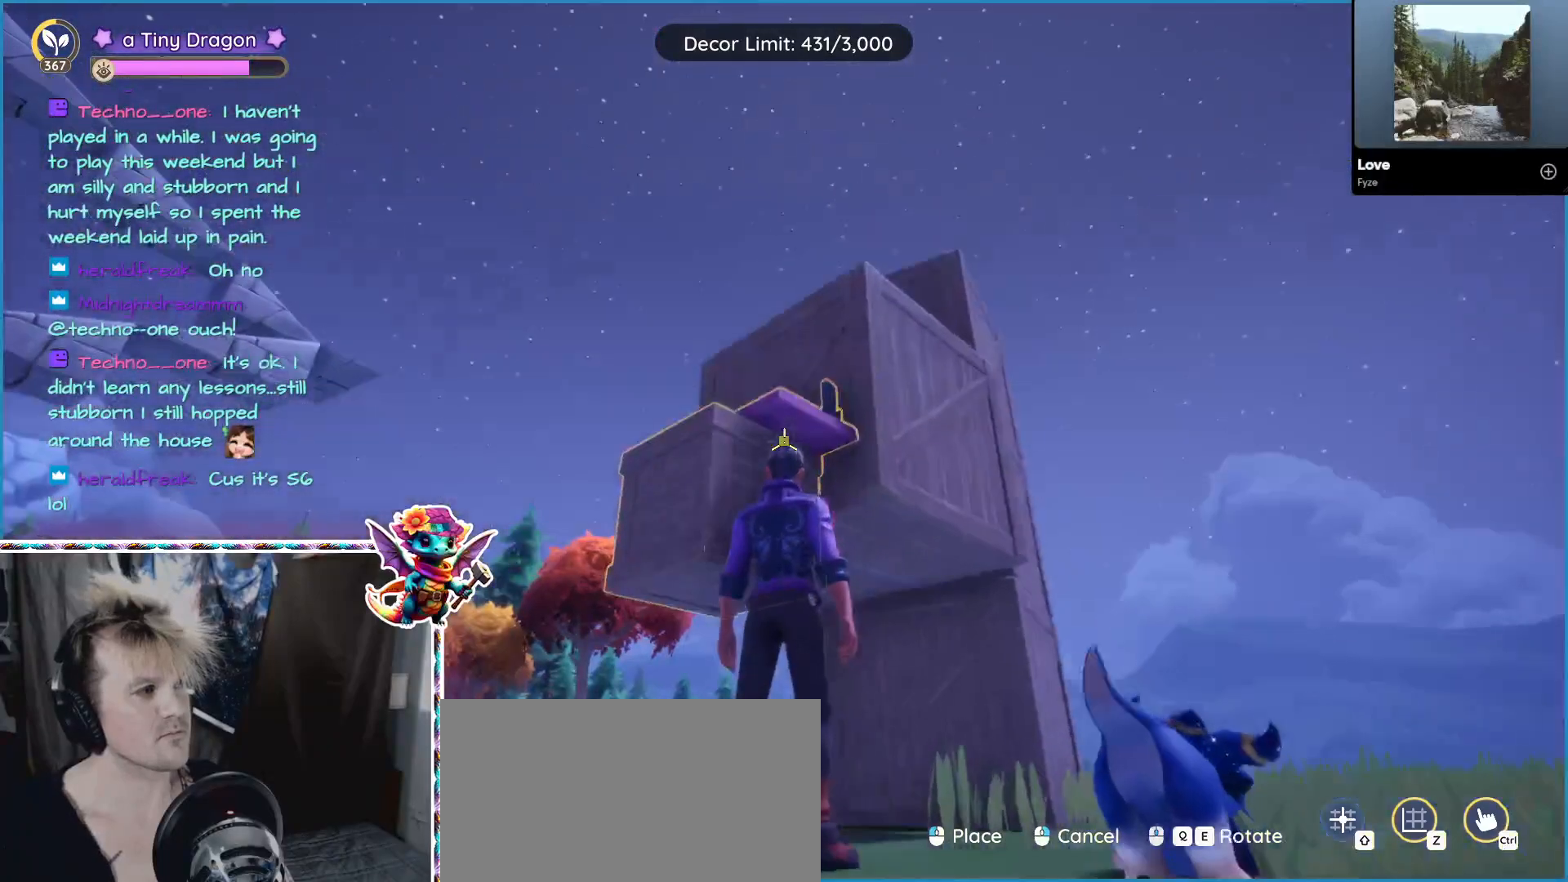
{"keys": [], "mouse": [], "events": []}
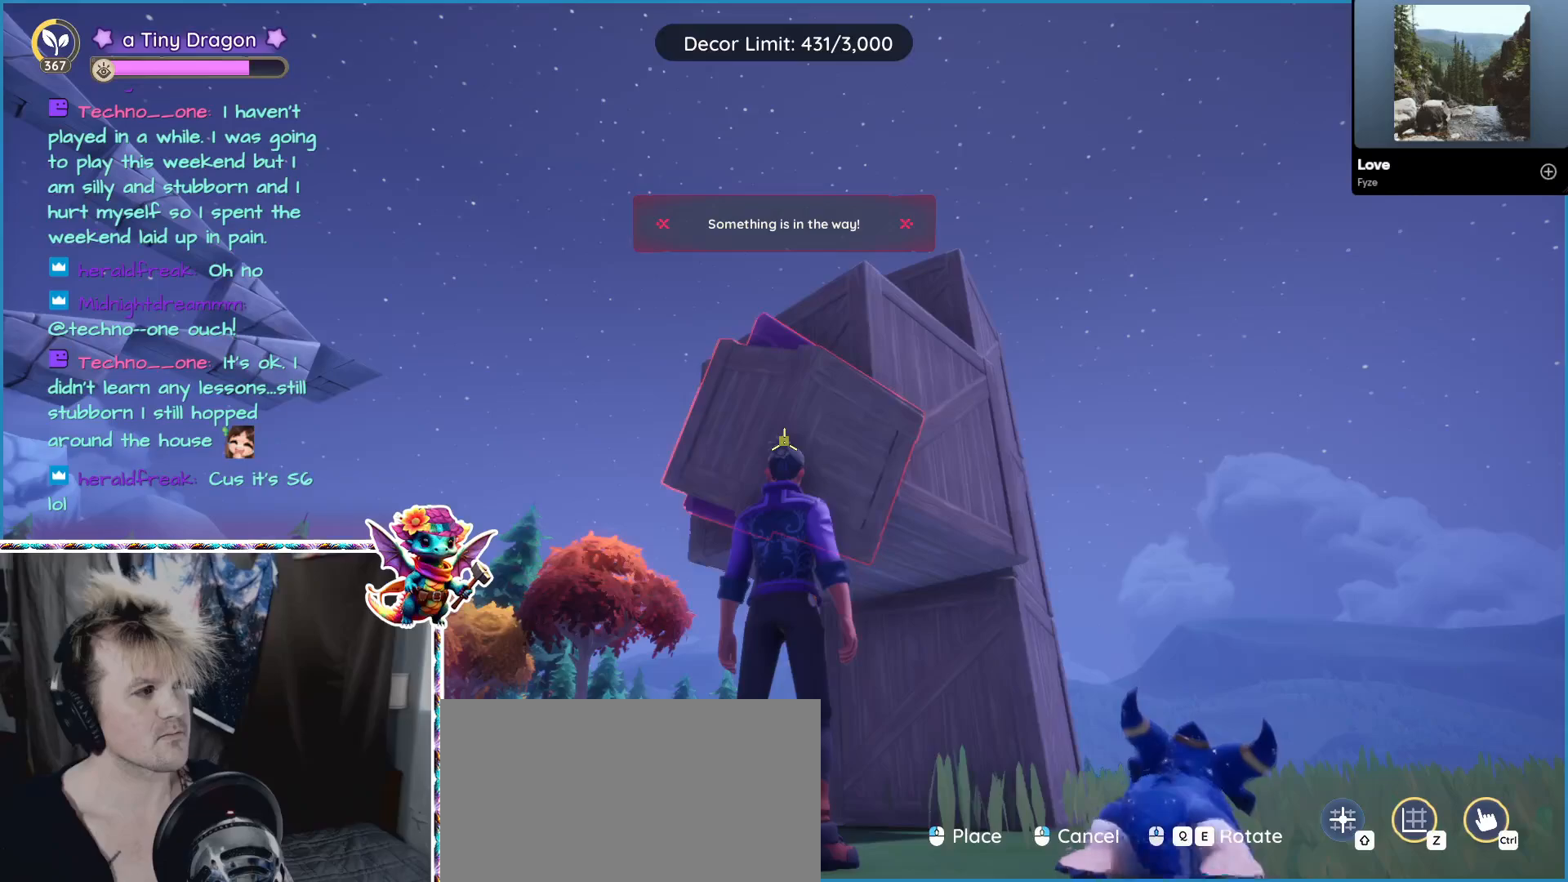
{"keys": [], "mouse": [], "events": []}
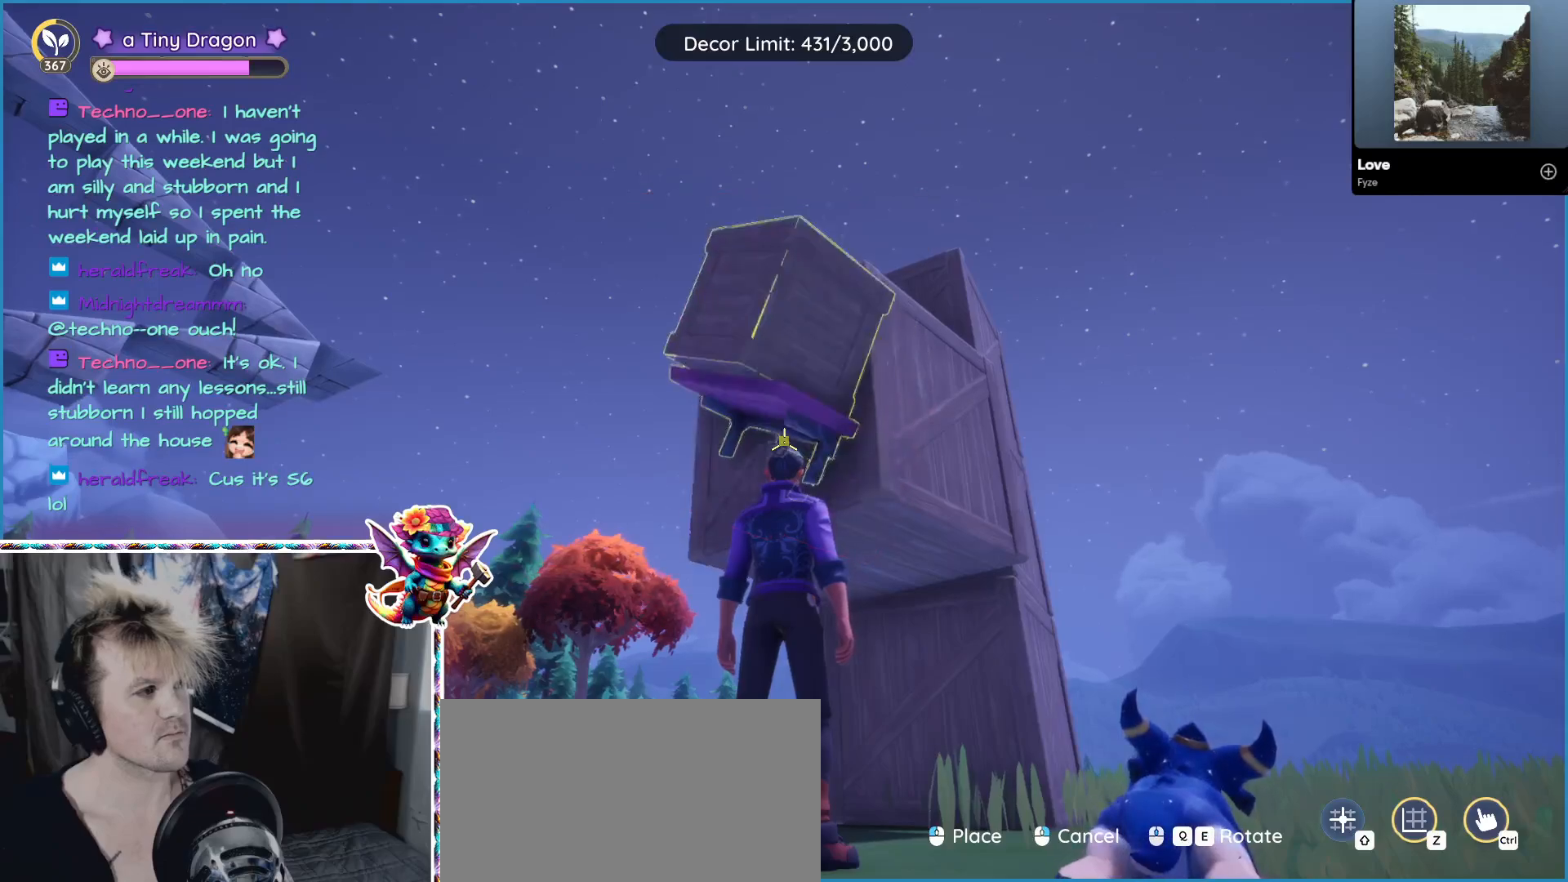
{"keys": [], "mouse": [], "events": []}
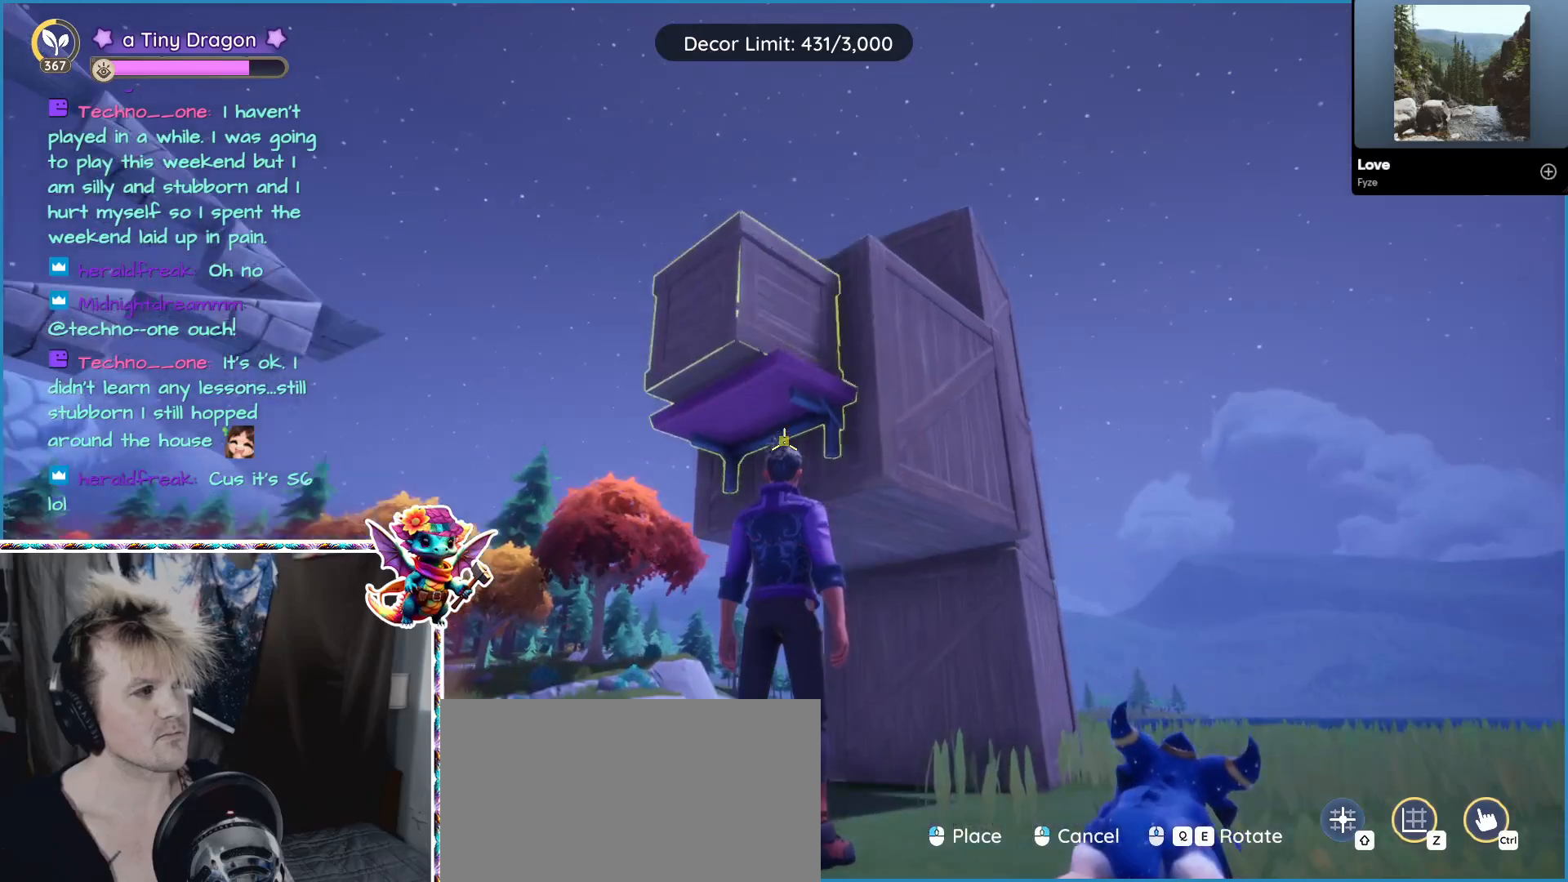
{"keys": [], "mouse": [], "events": []}
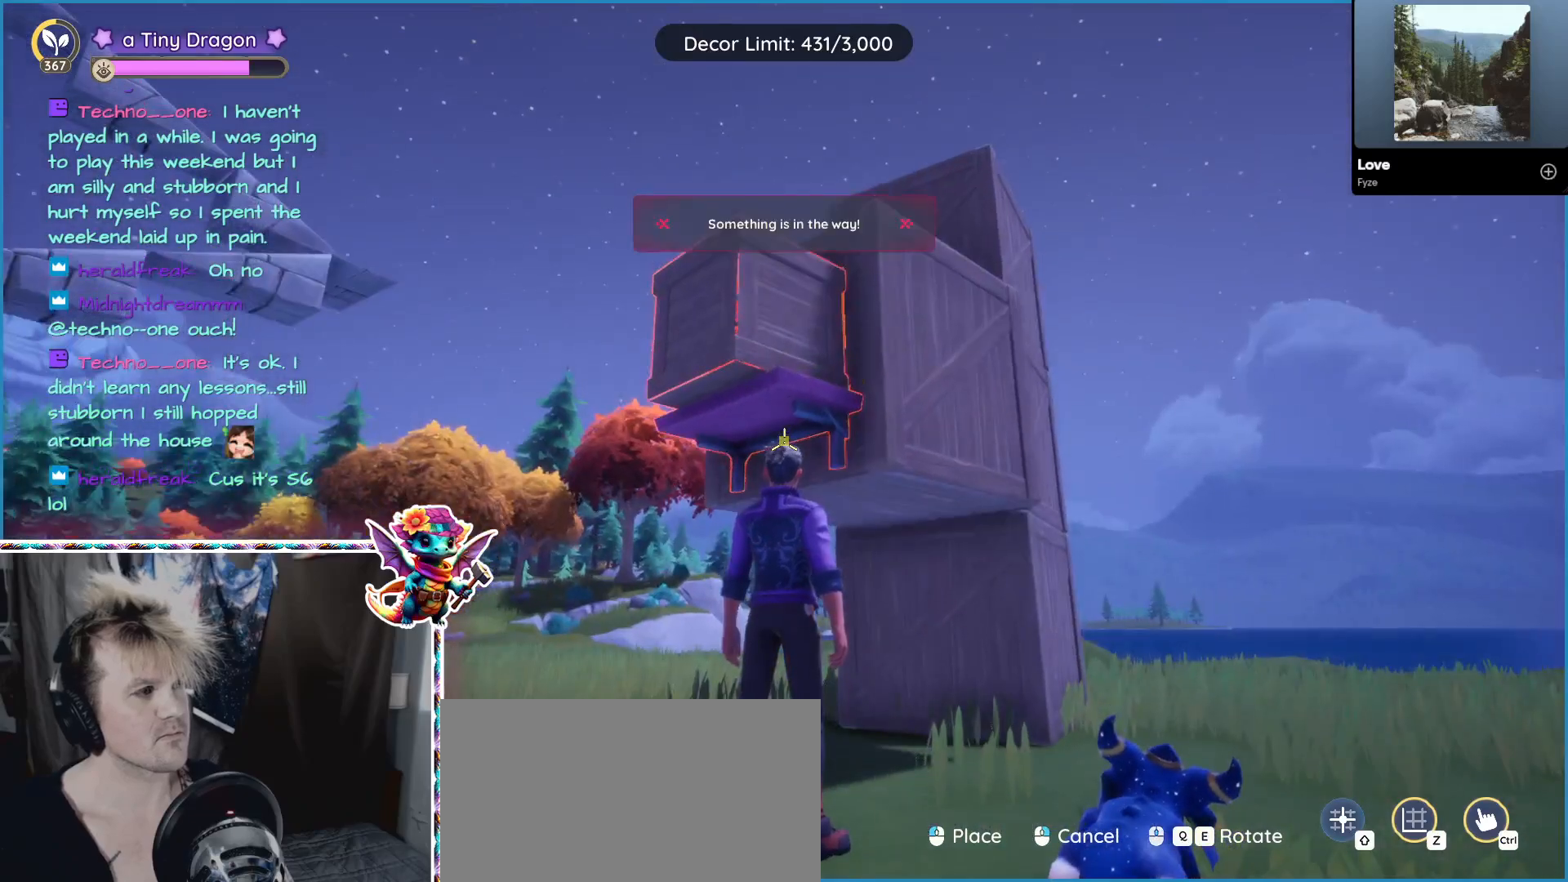
{"keys": [], "mouse": [], "events": []}
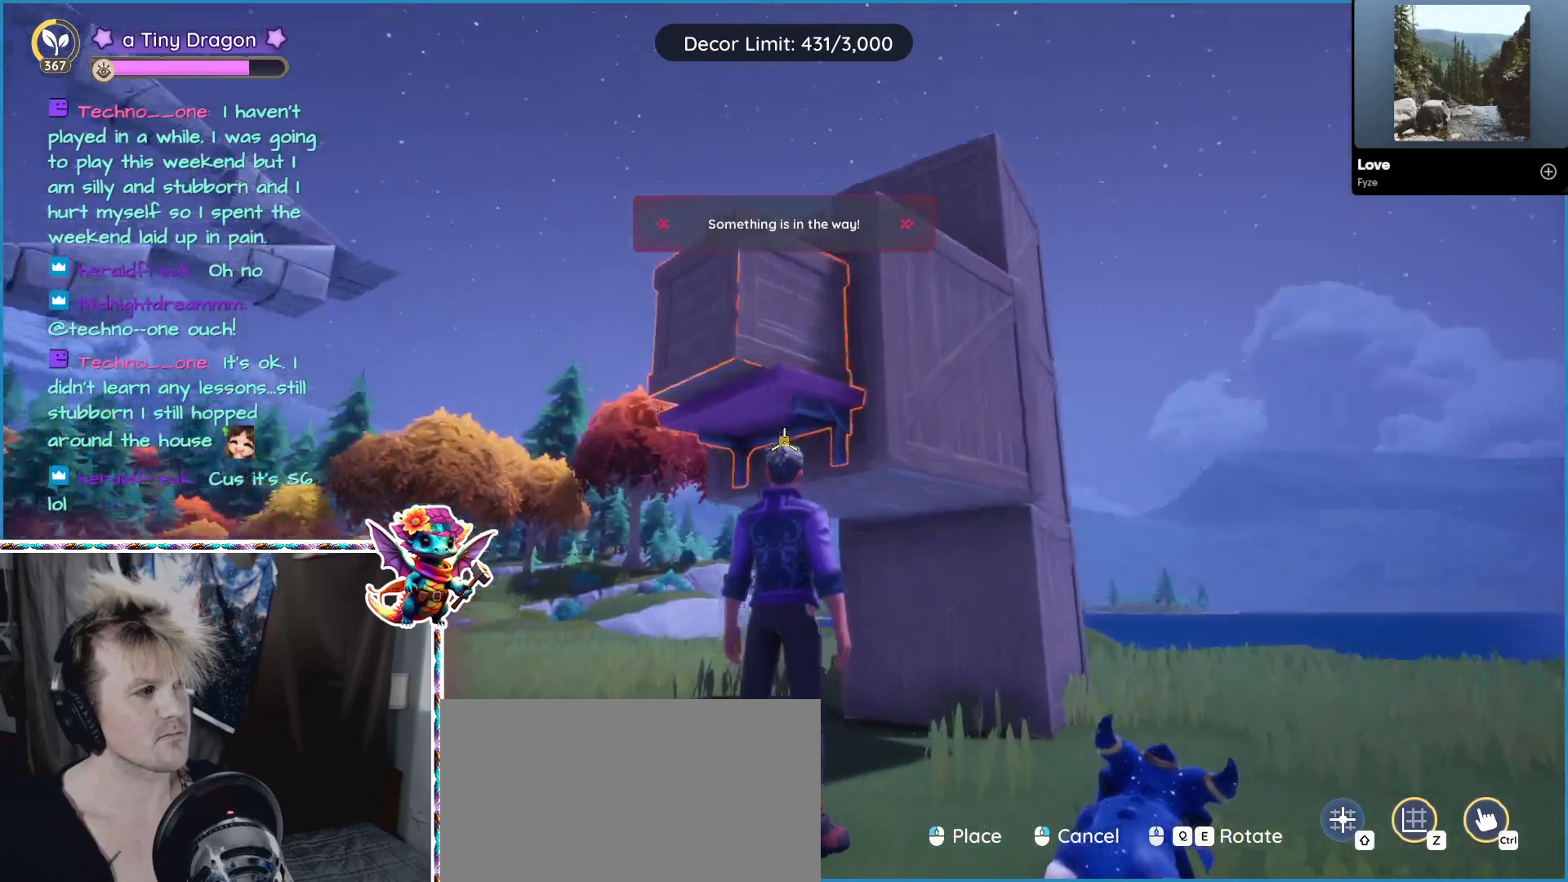
{"keys": [], "mouse": [], "events": []}
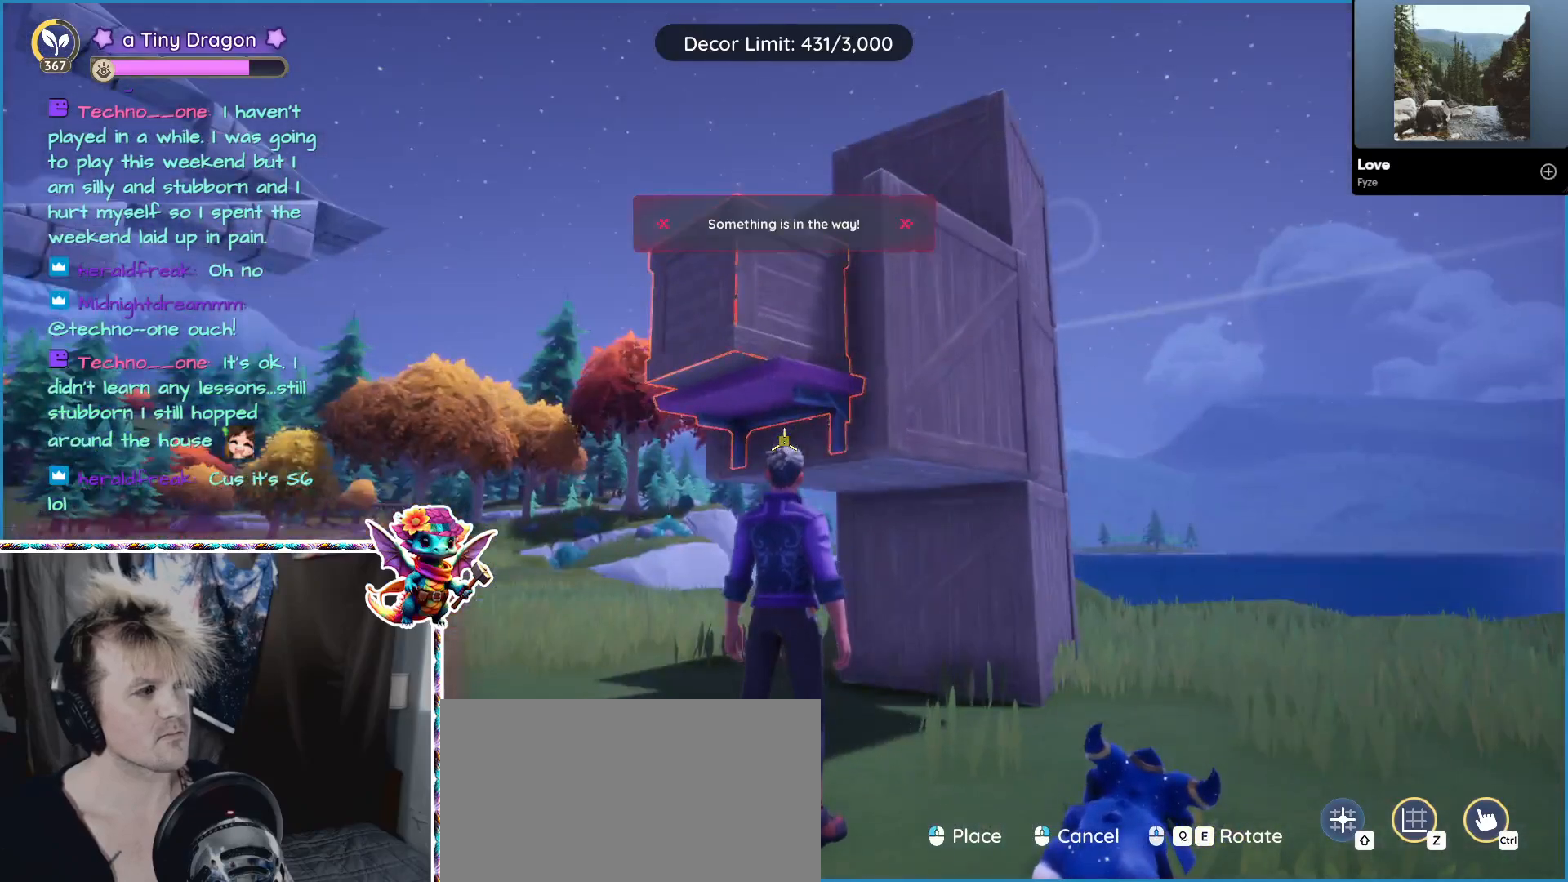
{"keys": [], "mouse": [], "events": [[116, "mouse_left", "down"], [216, "mouse_left", "up"]]}
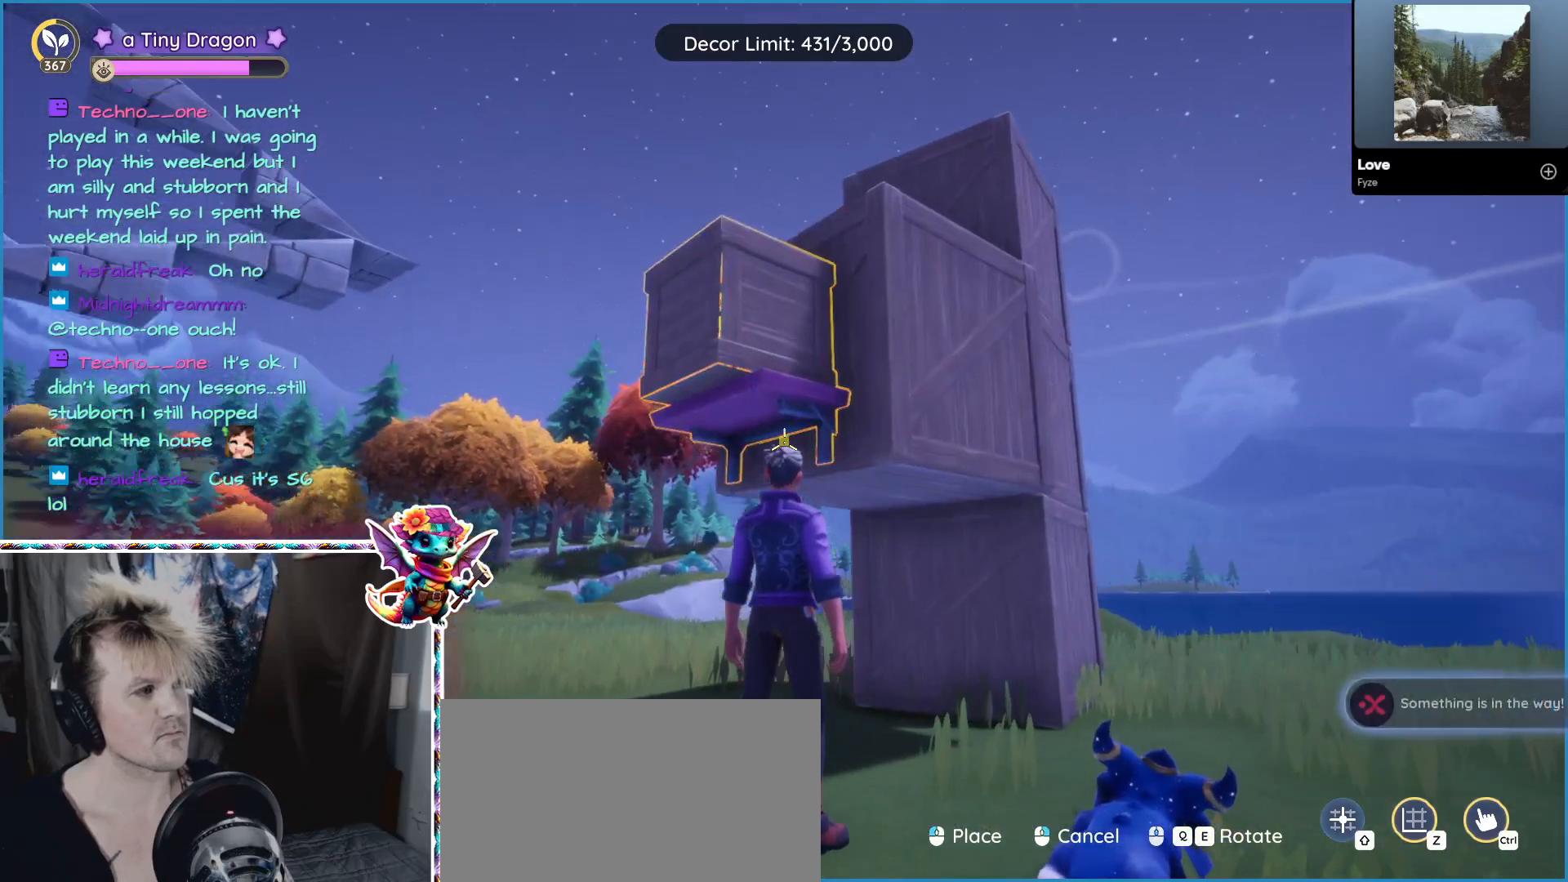
{"keys": [], "mouse": [], "events": [[50, "mouse_left", "down"], [183, "mouse_left", "up"]]}
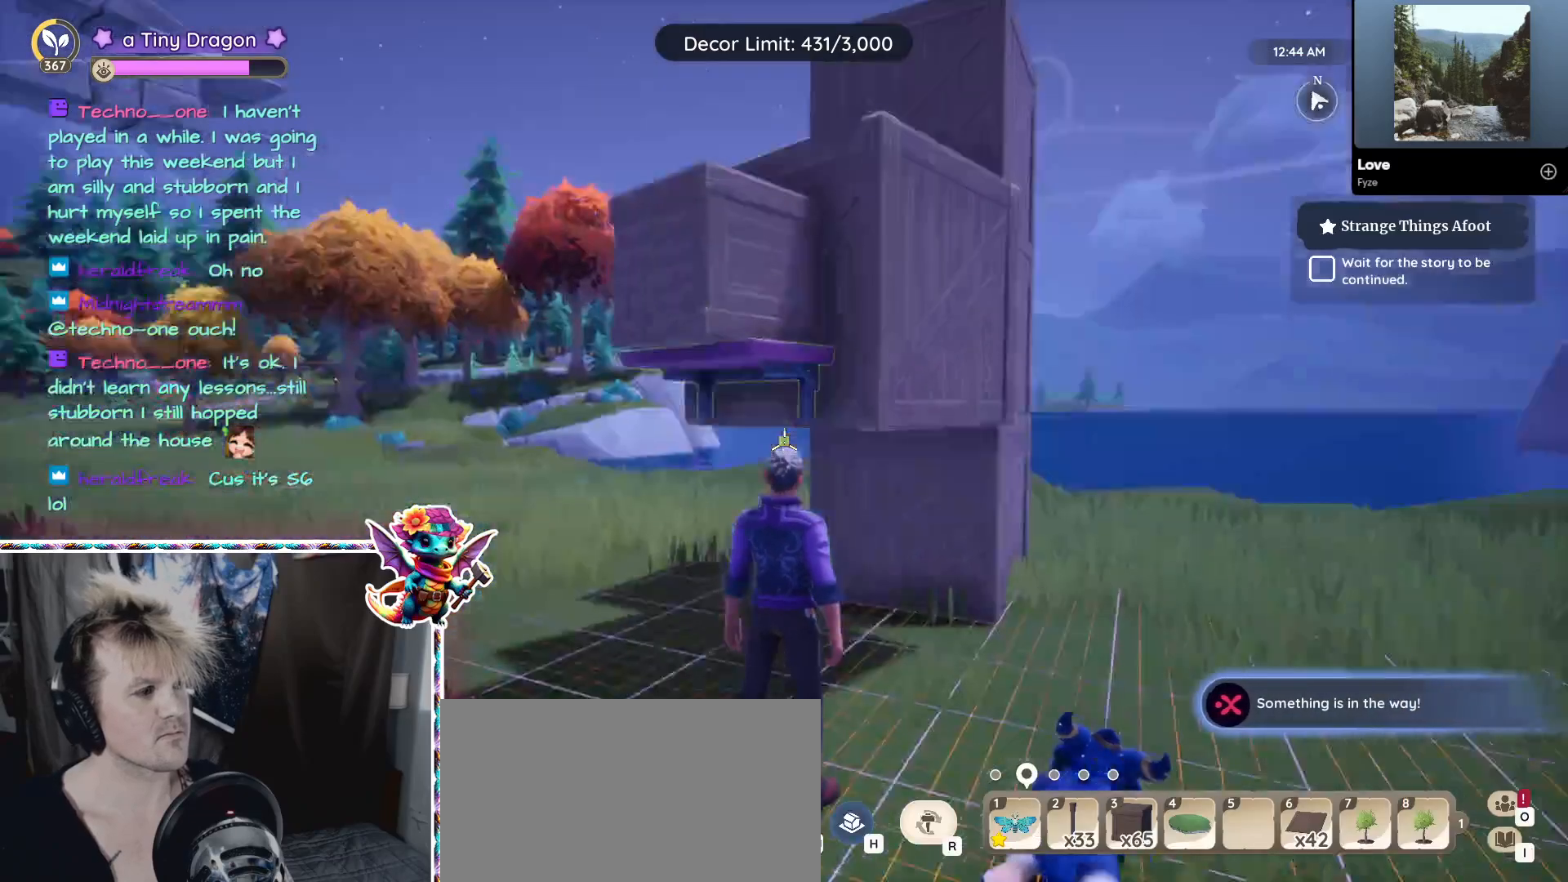
{"keys": ["s"], "mouse": [], "events": [[100, "s", "down"]]}
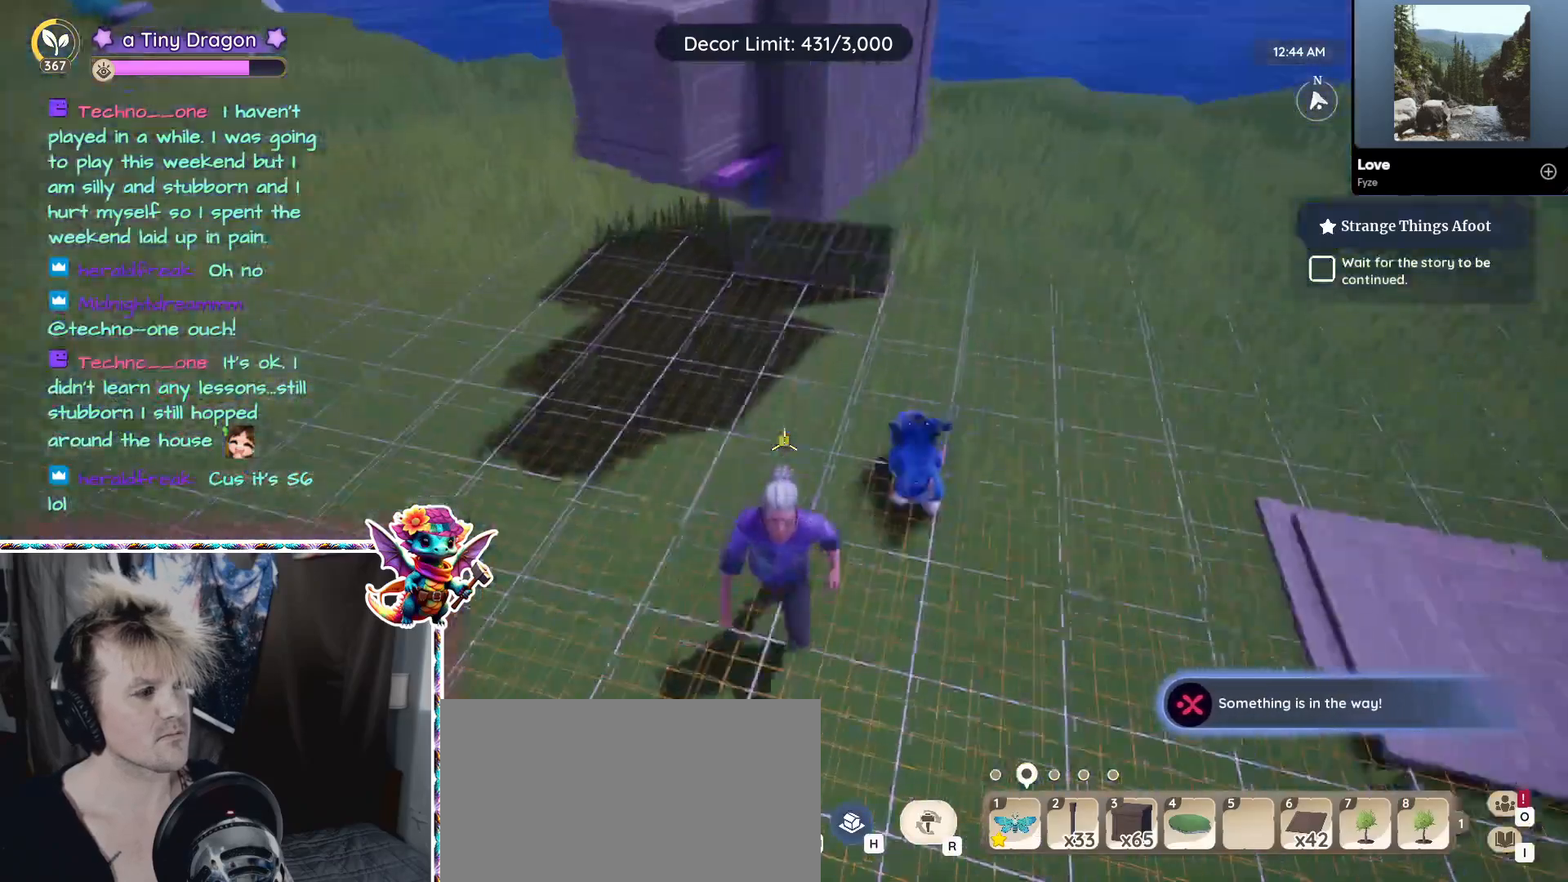
{"keys": ["a"], "mouse": [], "events": [[66, "s", "up"], [500, "a", "down"]]}
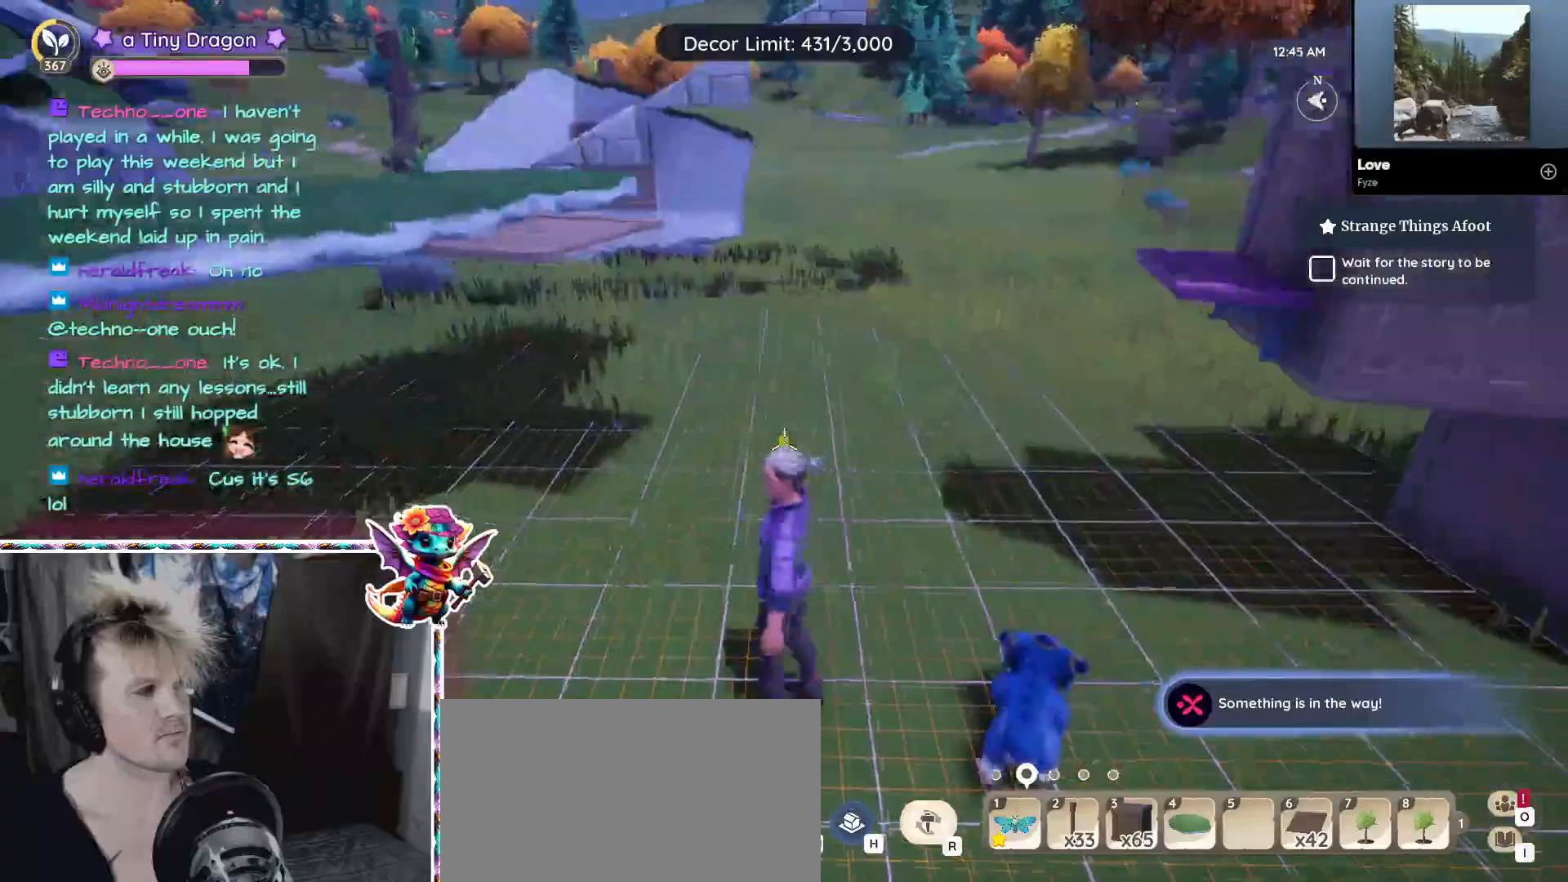
{"keys": ["d"], "mouse": [], "events": [[266, "a", "up"], [466, "d", "down"]]}
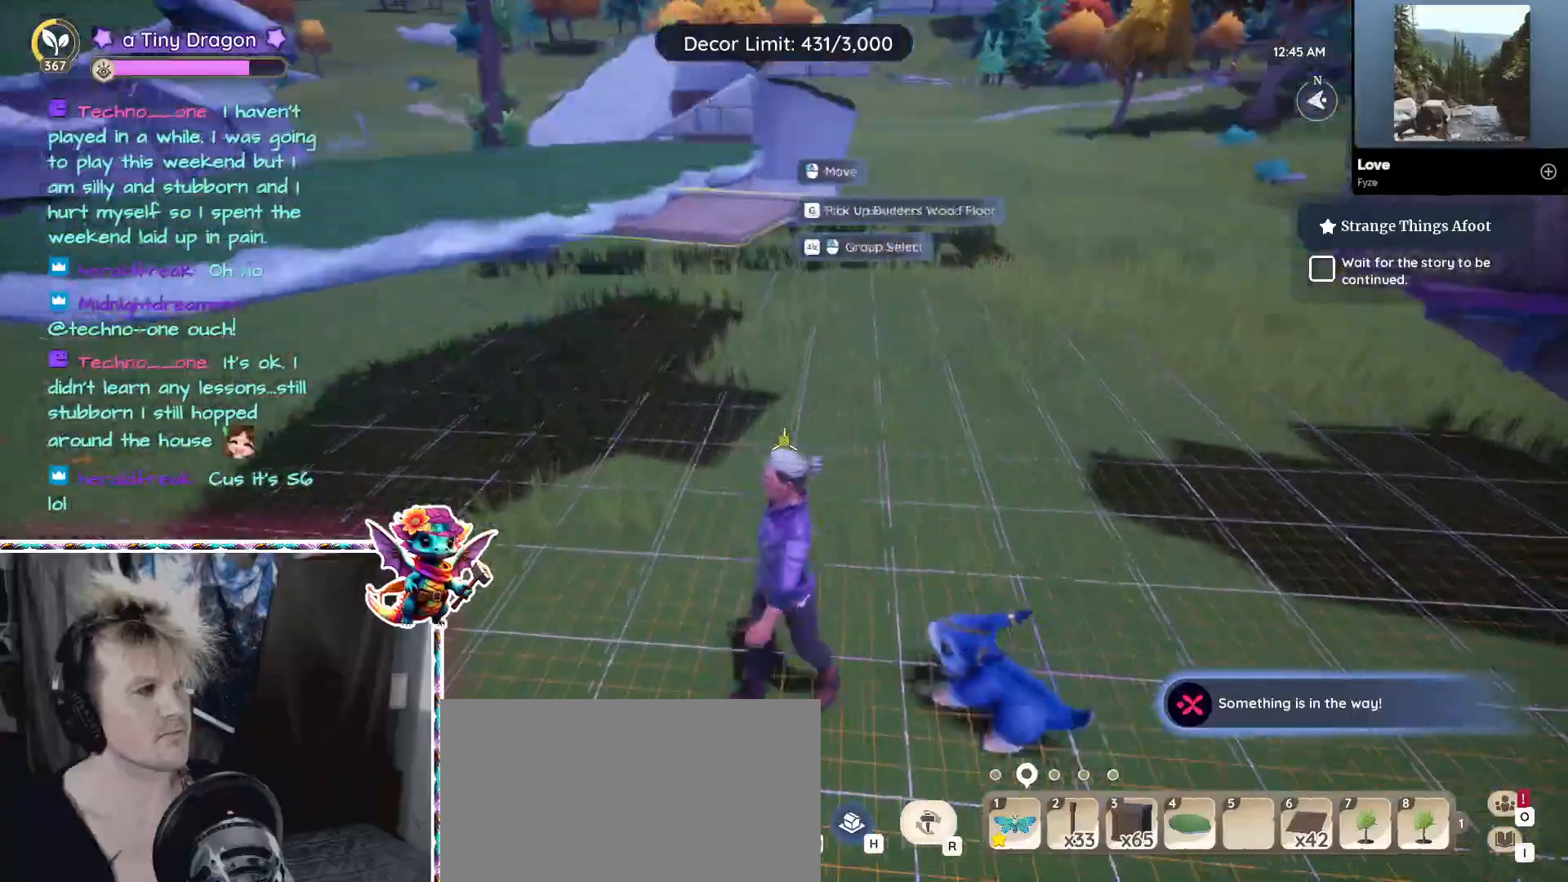
{"keys": ["2"], "mouse": [], "events": [[250, "d", "up"], [433, "2", "down"]]}
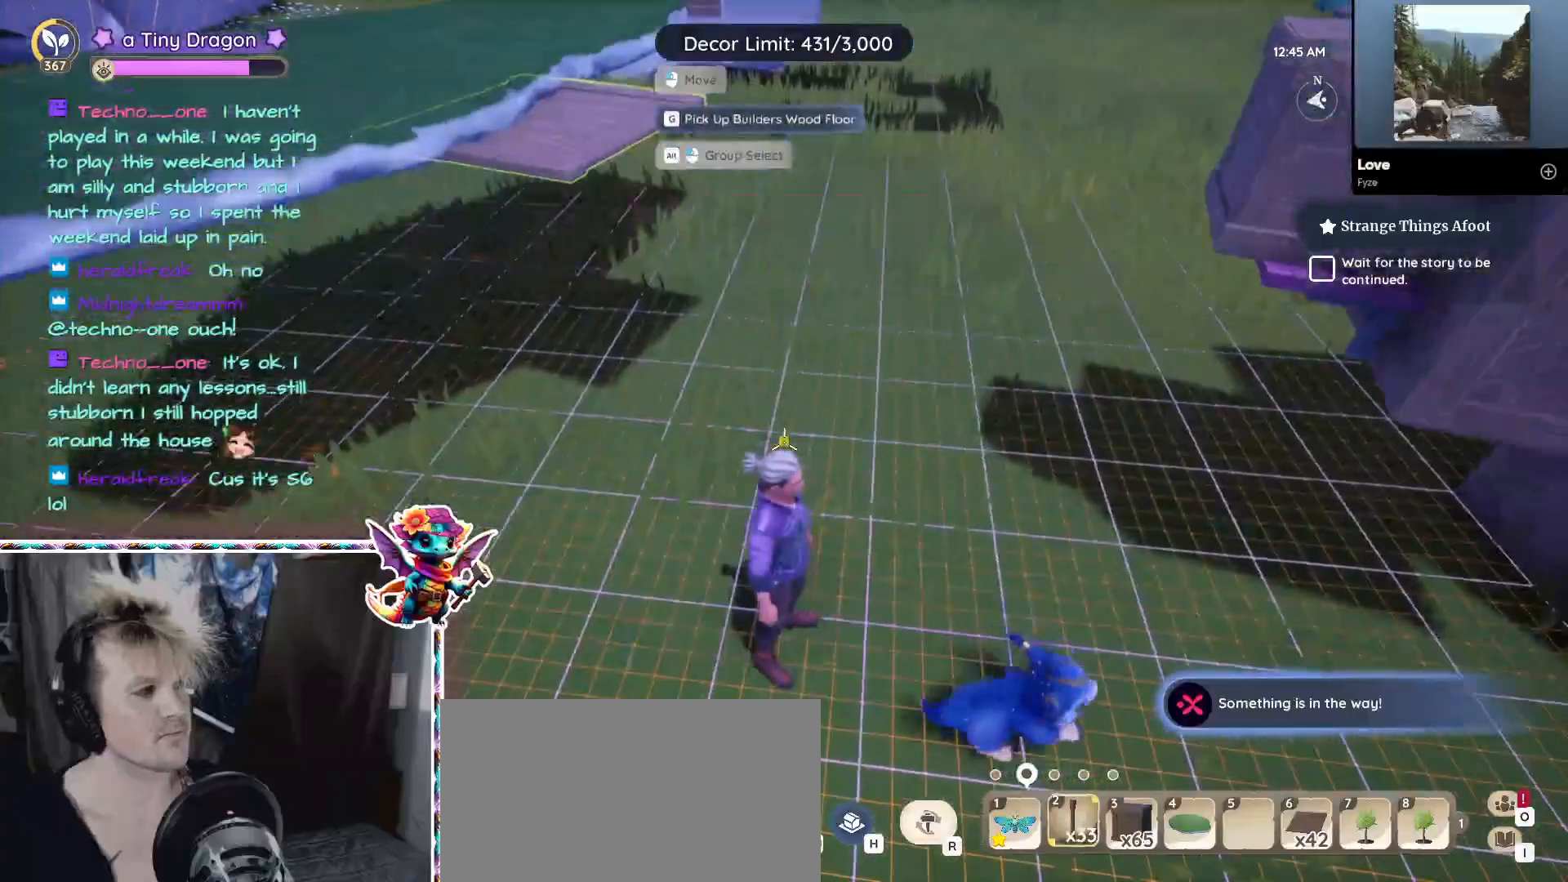
{"keys": ["s"], "mouse": [], "events": [[33, "2", "up"], [216, "s", "down"]]}
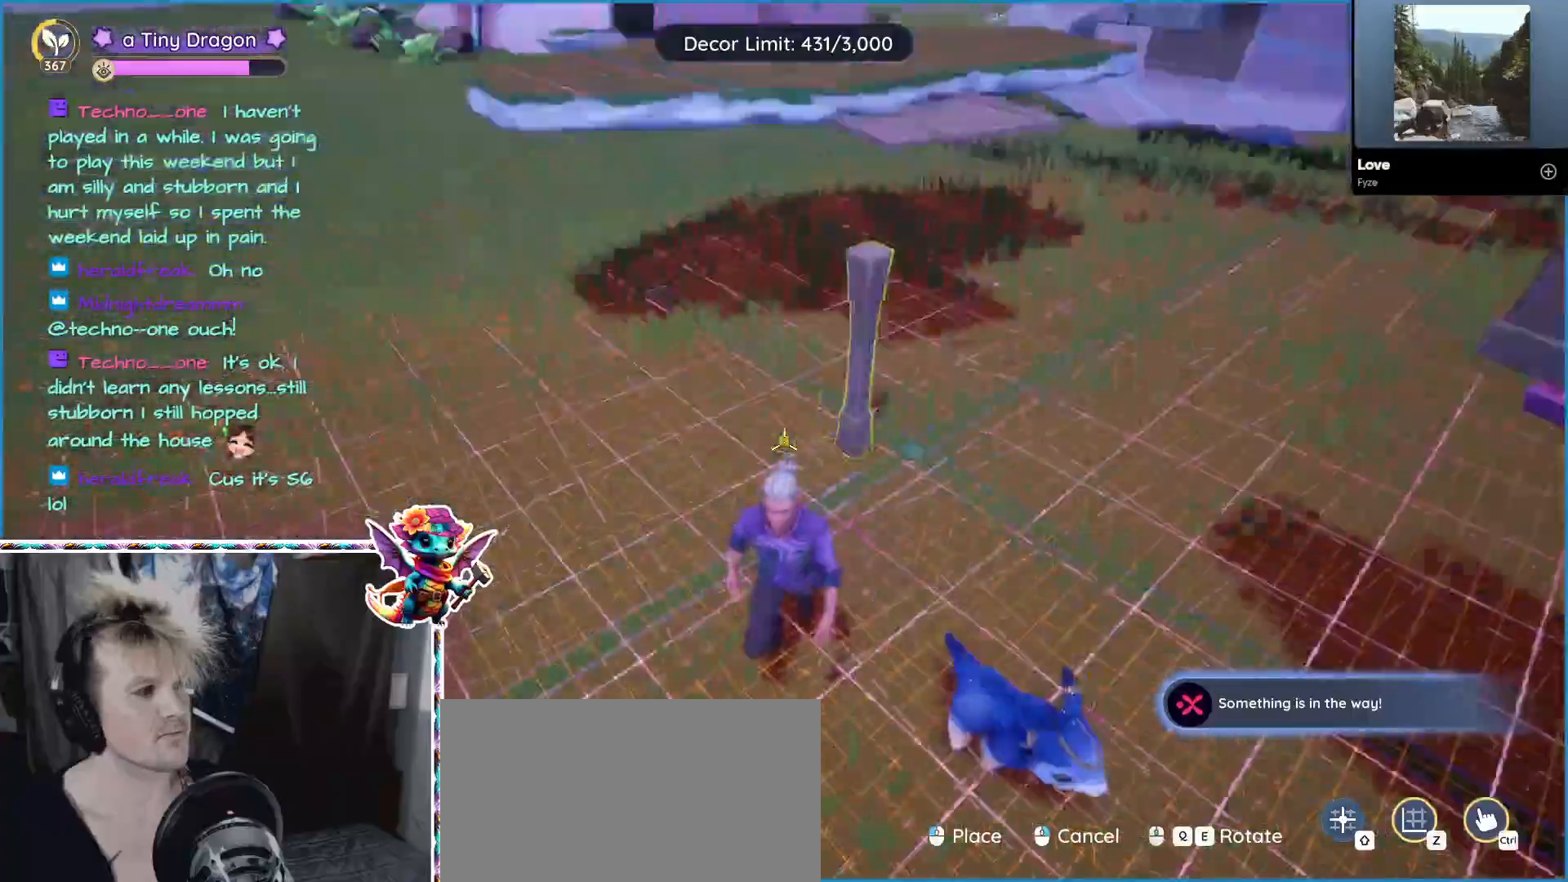
{"keys": [], "mouse": [], "events": [[283, "s", "up"]]}
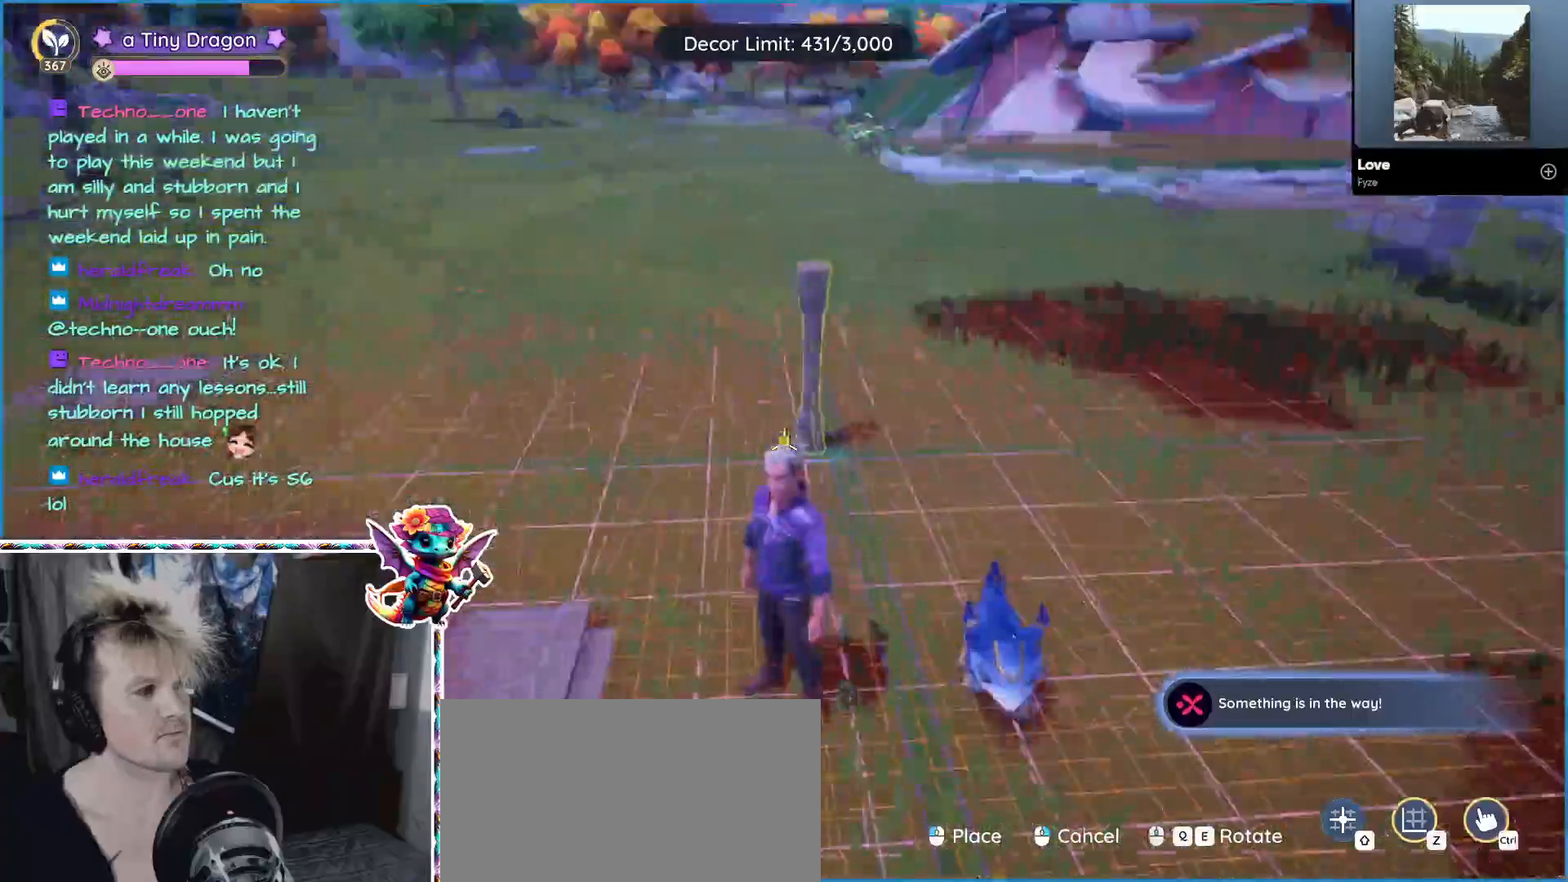
{"keys": ["a"], "mouse": [], "events": [[300, "mouse_left", "down"], [383, "mouse_left", "up"], [483, "a", "down"]]}